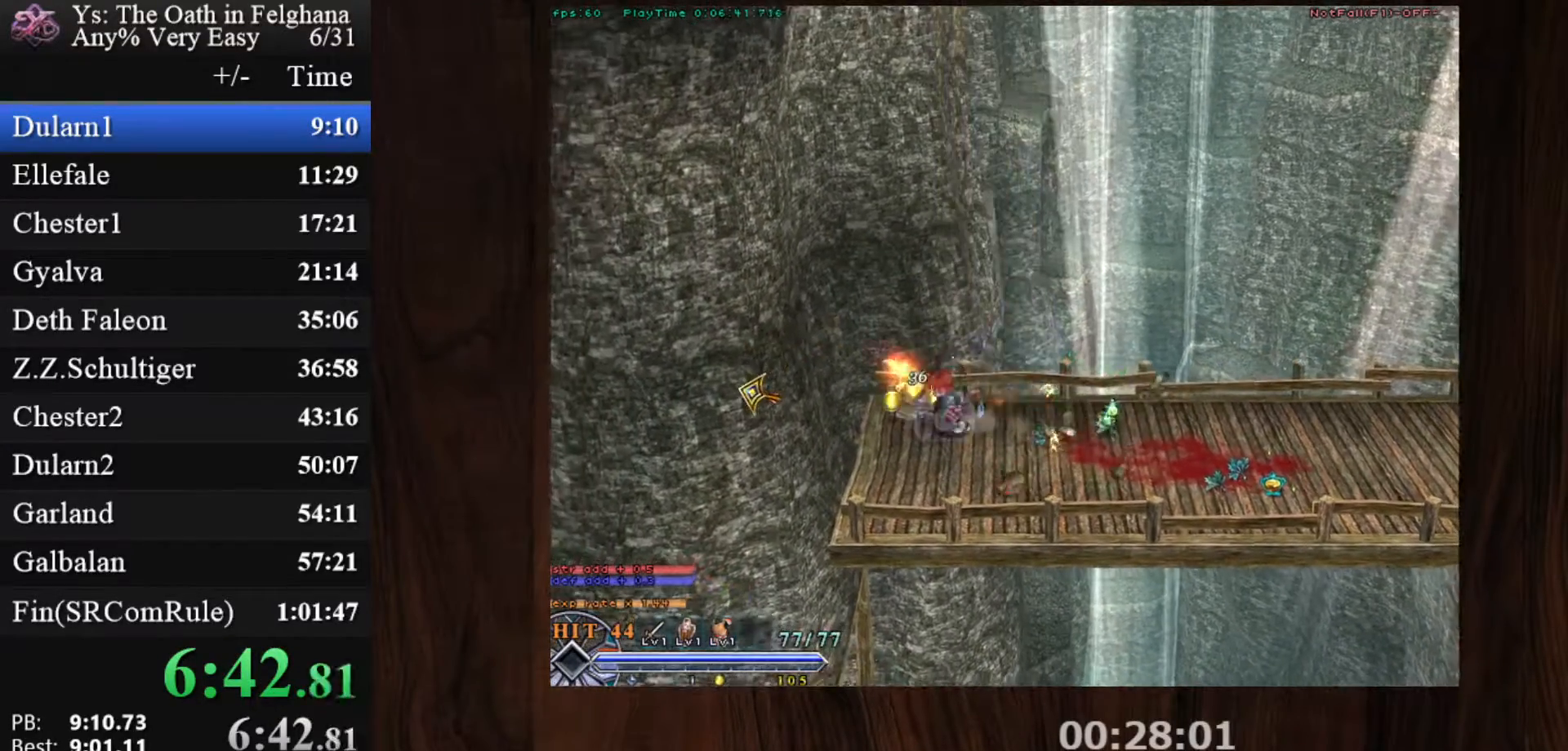
Gameplay with keyboard and mouse; each line is a JSON object with the keys and mouse buttons held at the frame after it. "events" lists presses ("down") and releases ("up") of "c", "ctrl", "d", "down", "left", "right", "s", "shift", "space", "up", "v", "x", "z", "mouse_left", "mouse_wheel" and "mouse_right" between this image and that frame as [ms after this image, input, new state], when the widget could be followed in between. "mouse_left", "mouse_wheel", "mouse_right" = the "left", "wheel", "right" buttons of the "mouse" list. No other keys are recorded. "wheel" means that the mouse wheel is clicked or scrolled. Mouse movement is not recorded.
{"keys": ["c", "ctrl"], "mouse": [], "events": [[150, "mouse_left", "up"]]}
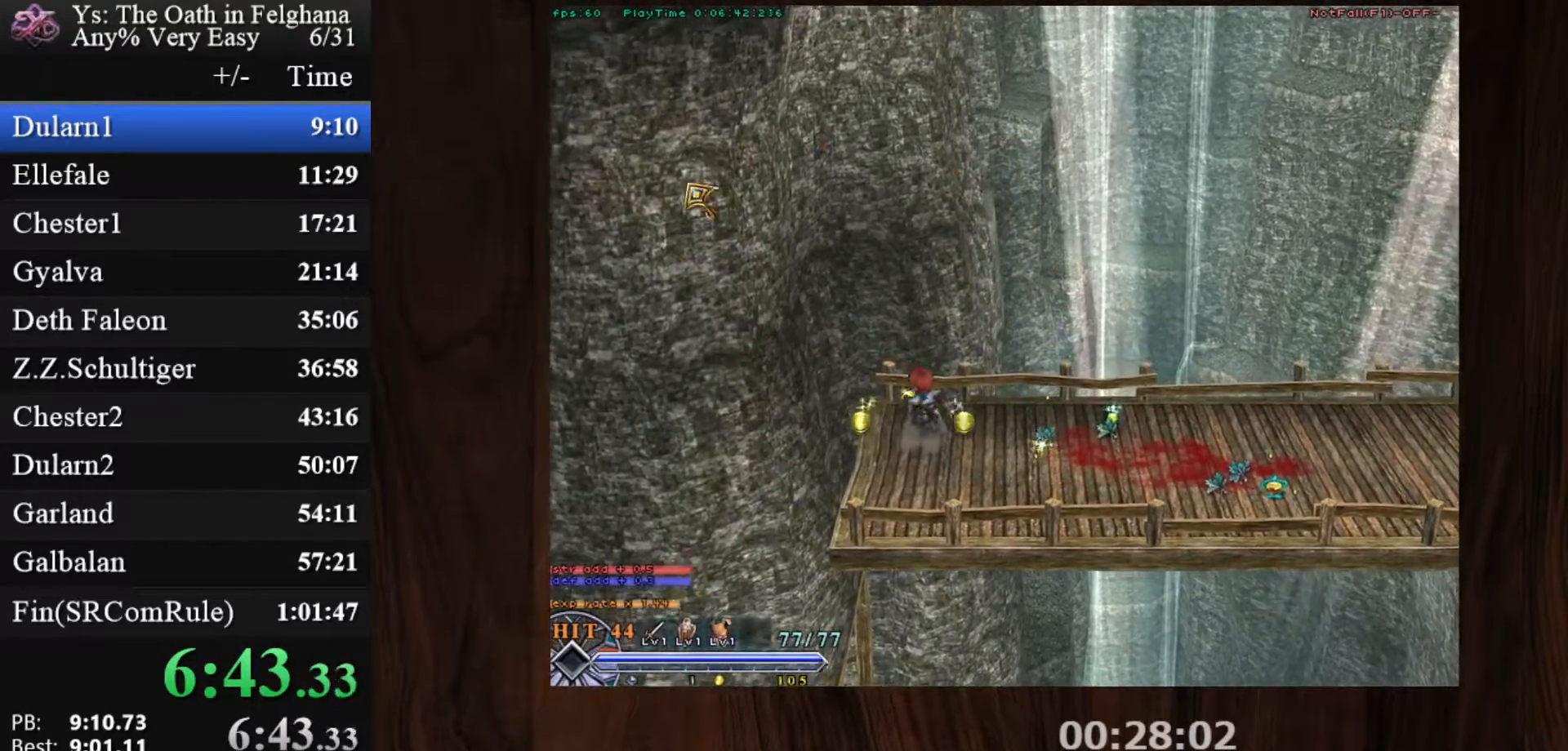
{"keys": ["c", "ctrl", "z"], "mouse": [], "events": [[67, "mouse_left", "down"], [400, "mouse_left", "up"], [500, "z", "down"]]}
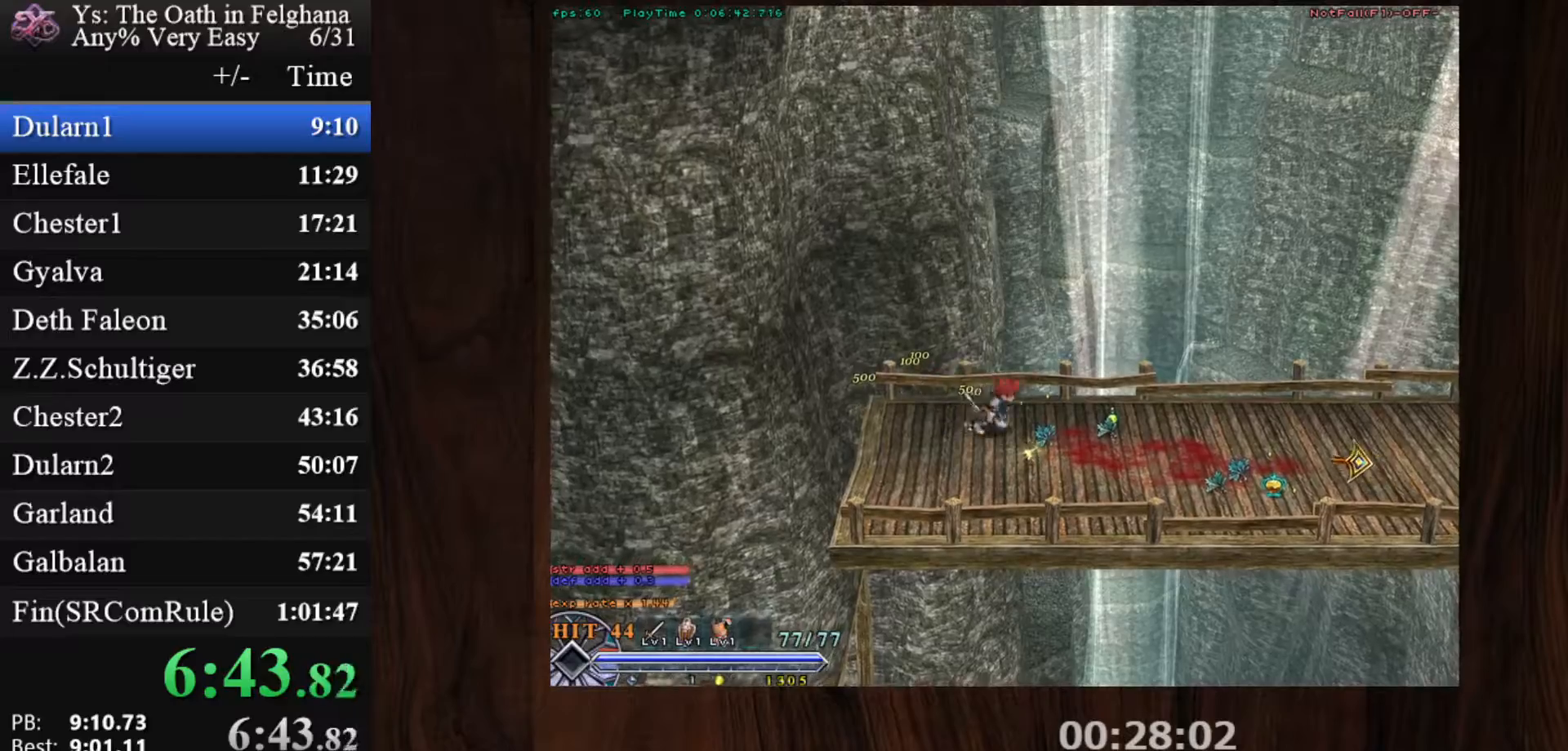
{"keys": ["c", "ctrl", "z"], "mouse": ["left"], "events": [[150, "z", "up"], [333, "mouse_left", "down"], [417, "z", "down"]]}
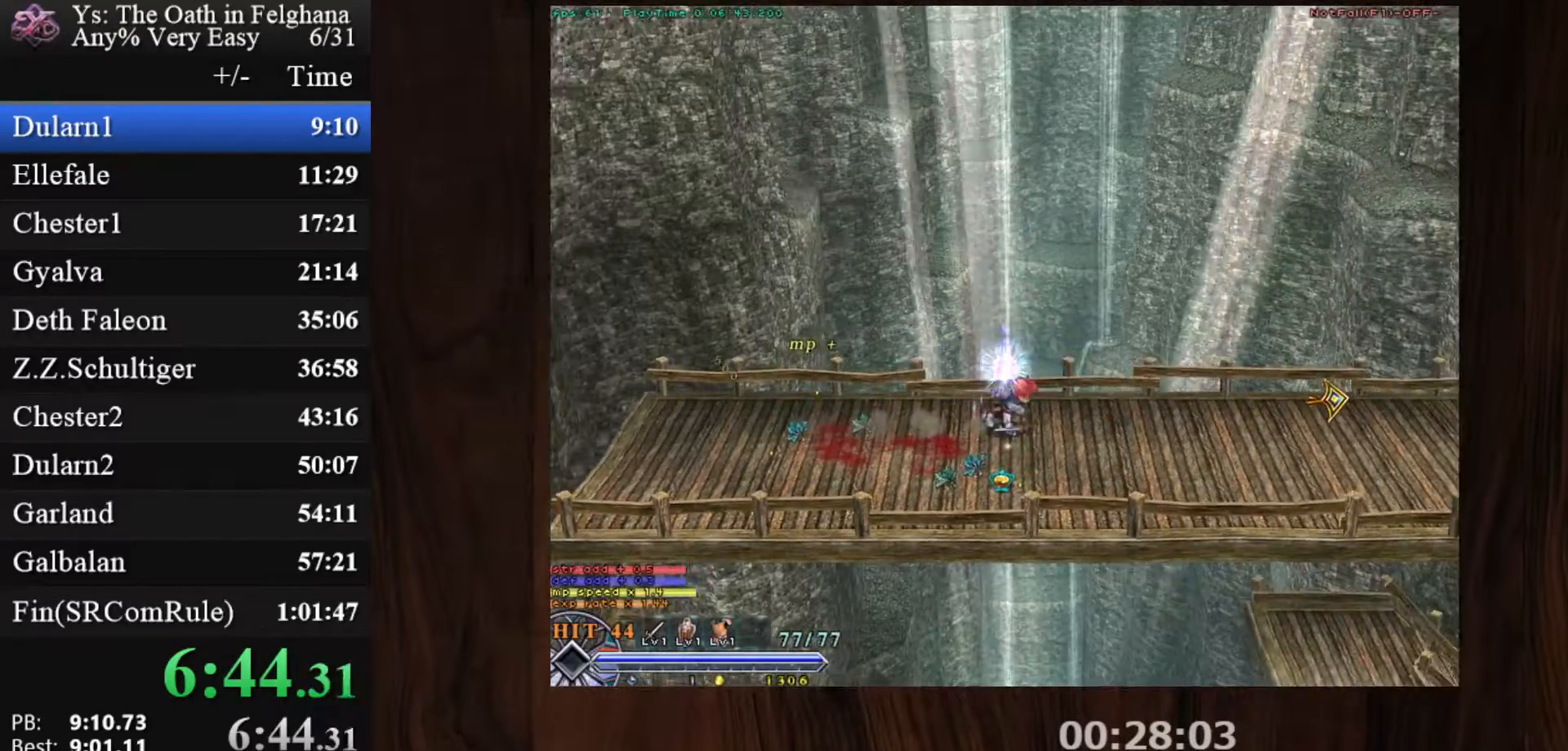
{"keys": ["c", "ctrl", "z"], "mouse": [], "events": [[117, "mouse_left", "up"], [117, "z", "up"], [350, "z", "down"]]}
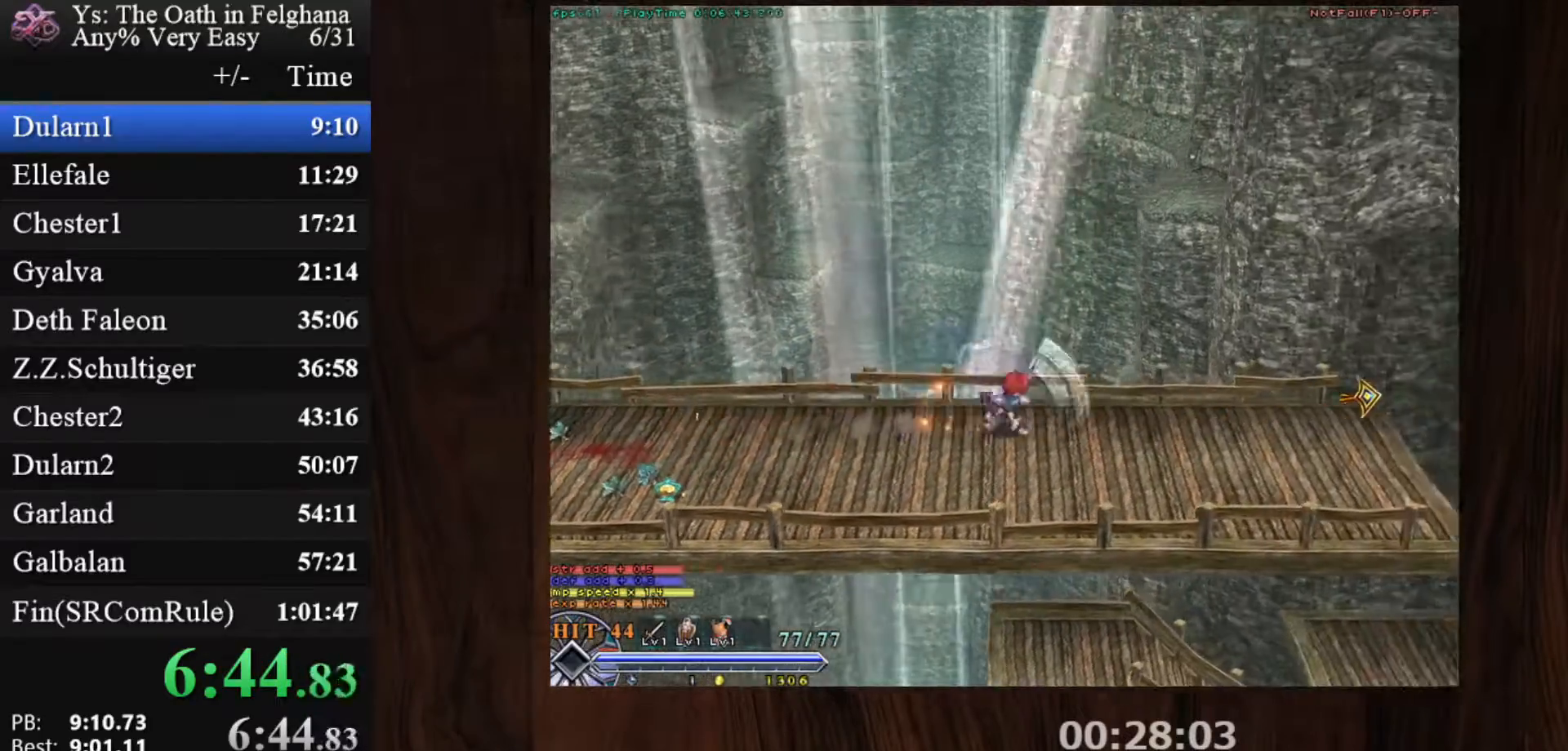
{"keys": ["c", "ctrl"], "mouse": [], "events": [[33, "z", "up"], [83, "mouse_left", "down"], [267, "z", "down"], [400, "mouse_left", "up"], [450, "z", "up"]]}
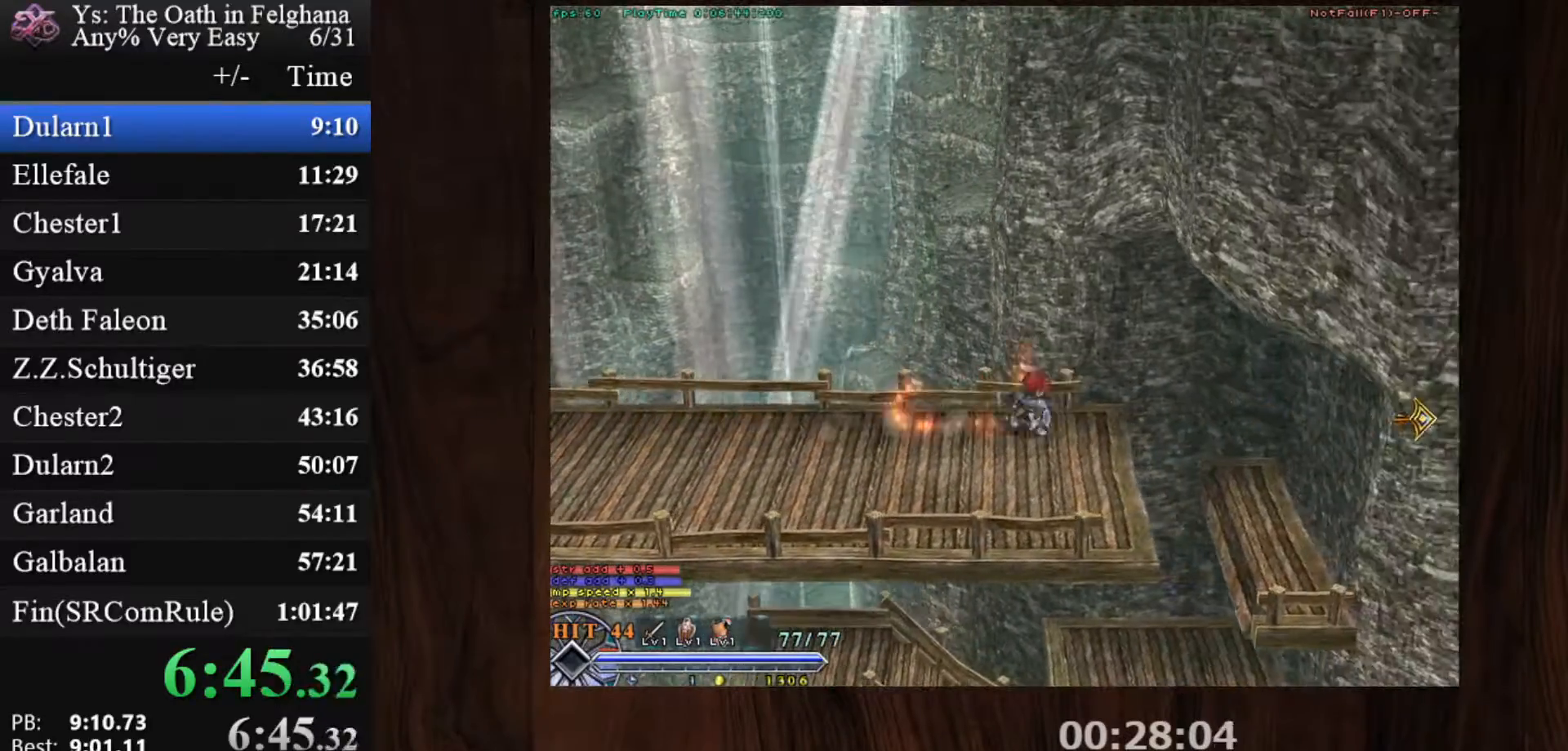
{"keys": ["c", "ctrl"], "mouse": ["left"], "events": [[283, "mouse_left", "down"]]}
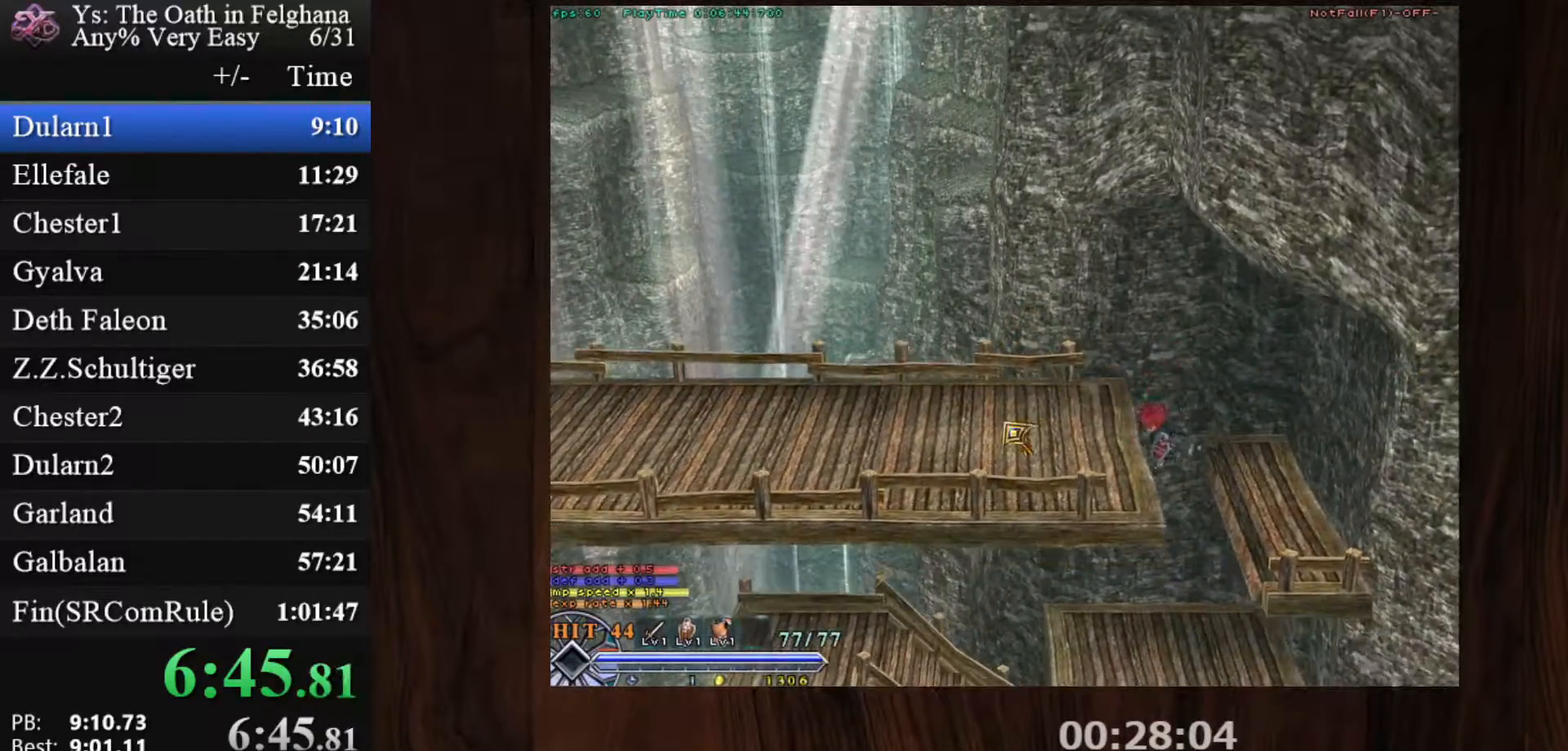
{"keys": ["c", "ctrl"], "mouse": [], "events": [[100, "mouse_left", "up"], [250, "z", "down"], [433, "z", "up"]]}
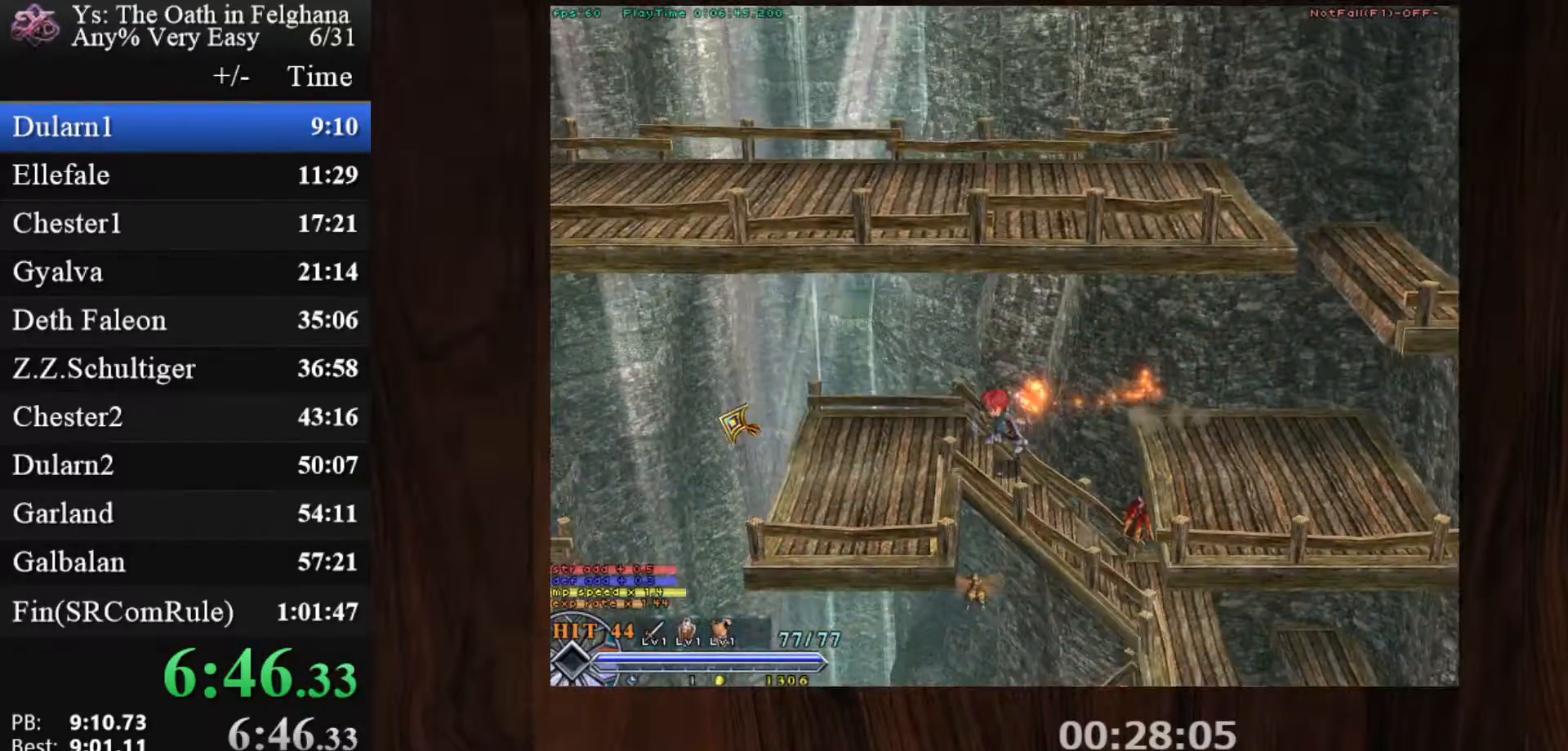
{"keys": ["c", "ctrl"], "mouse": [], "events": [[83, "mouse_left", "down"], [350, "mouse_left", "up"]]}
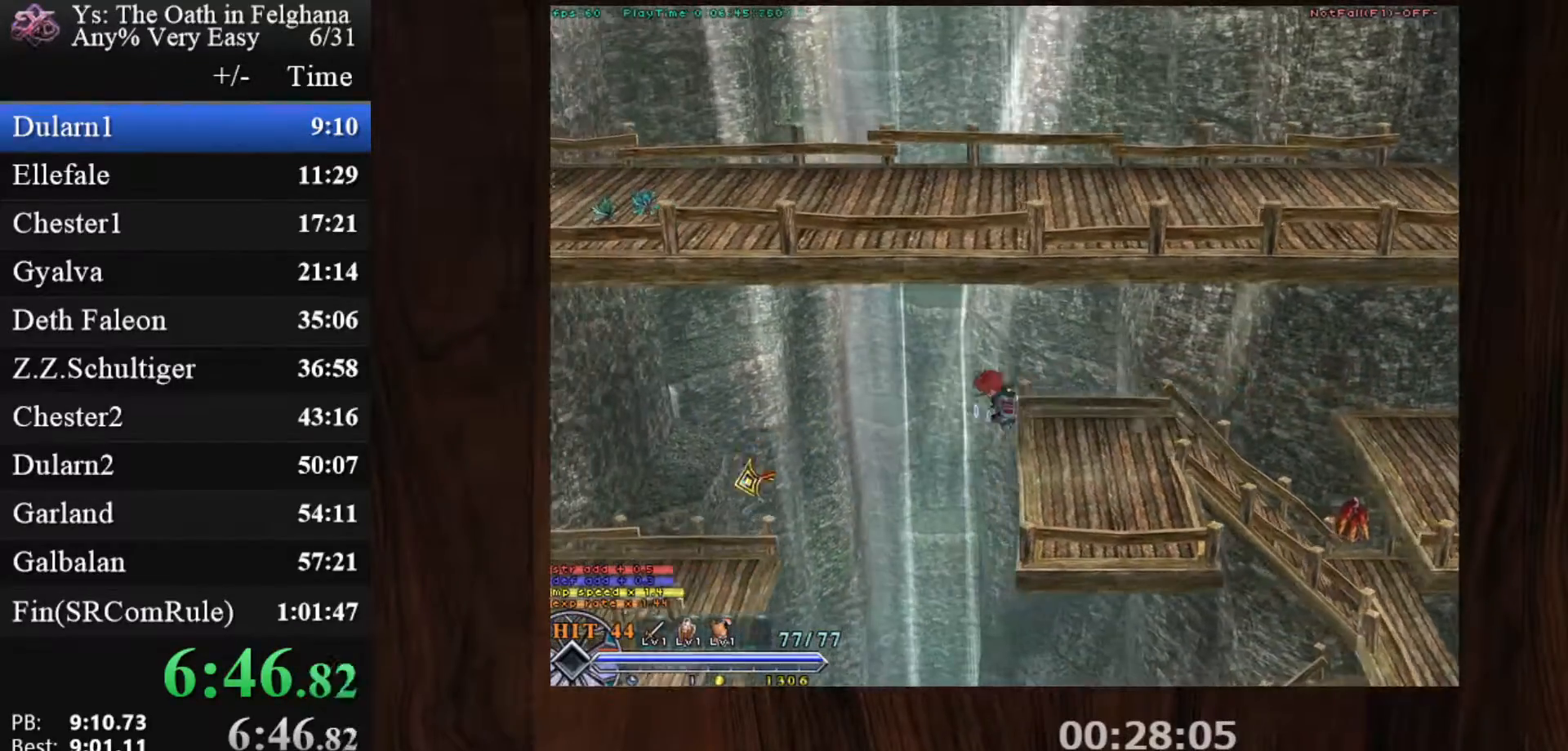
{"keys": ["c", "ctrl"], "mouse": ["left"], "events": [[283, "mouse_left", "down"]]}
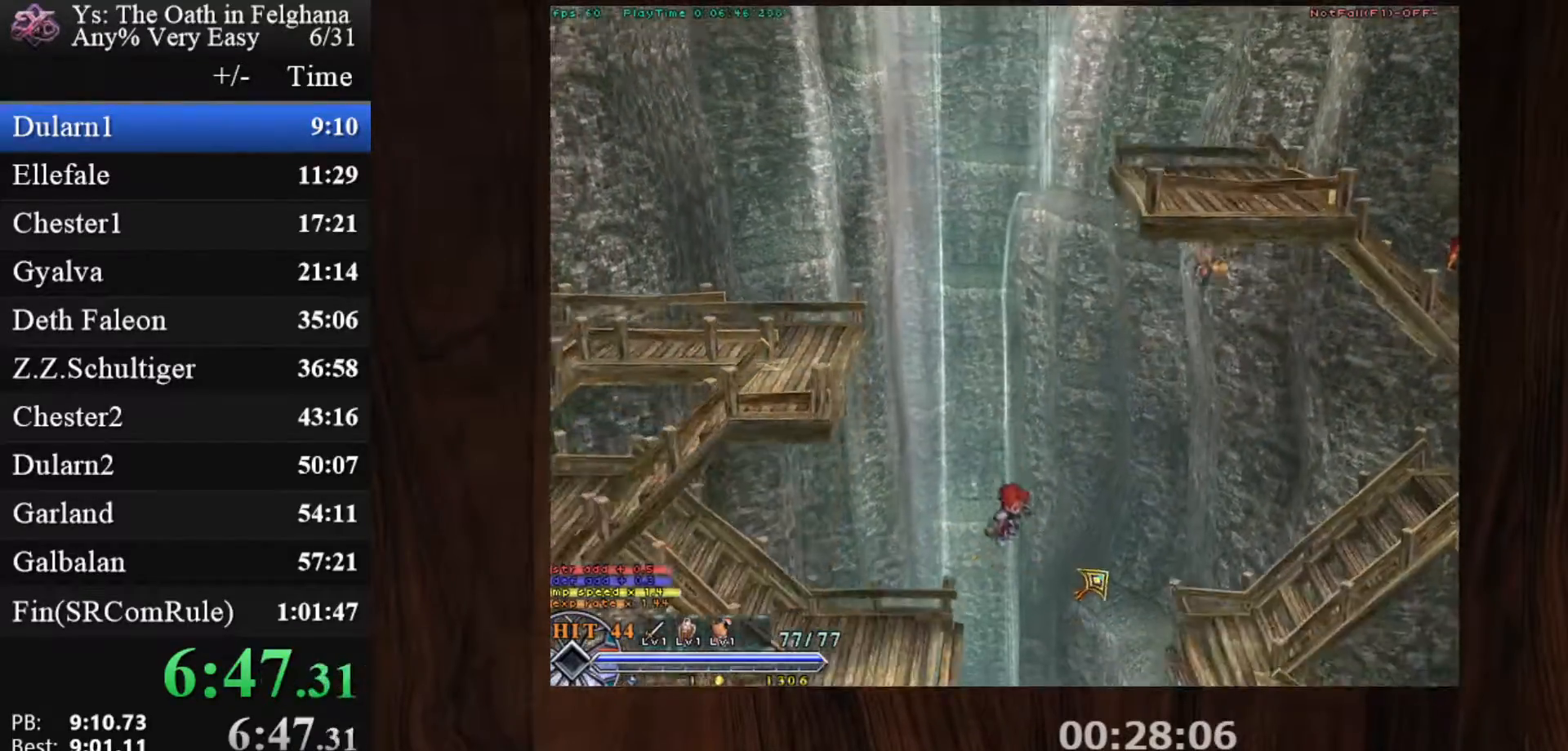
{"keys": ["c", "ctrl"], "mouse": [], "events": [[67, "mouse_left", "up"]]}
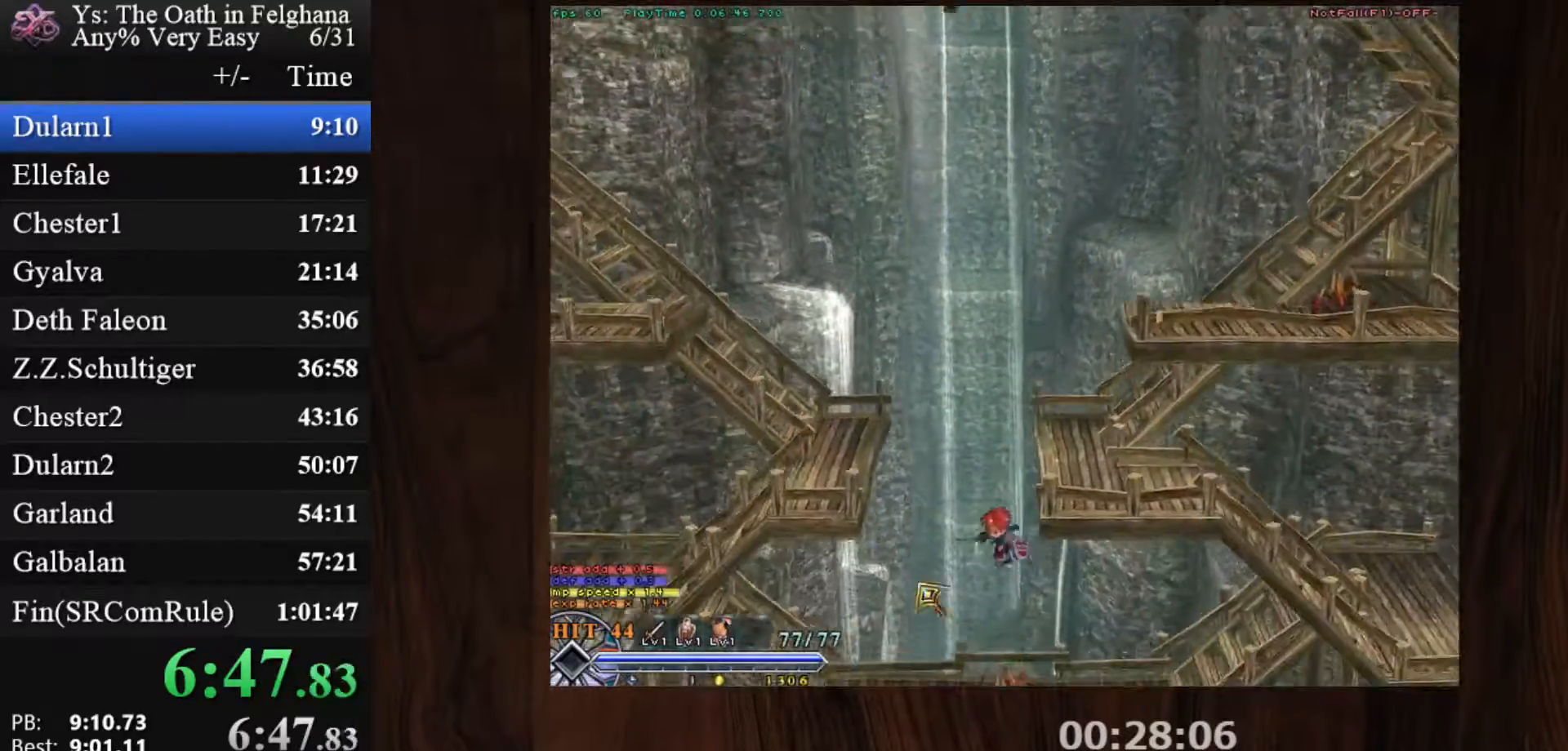
{"keys": ["c", "ctrl", "z"], "mouse": [], "events": [[33, "mouse_left", "down"], [300, "mouse_left", "up"], [300, "z", "down"]]}
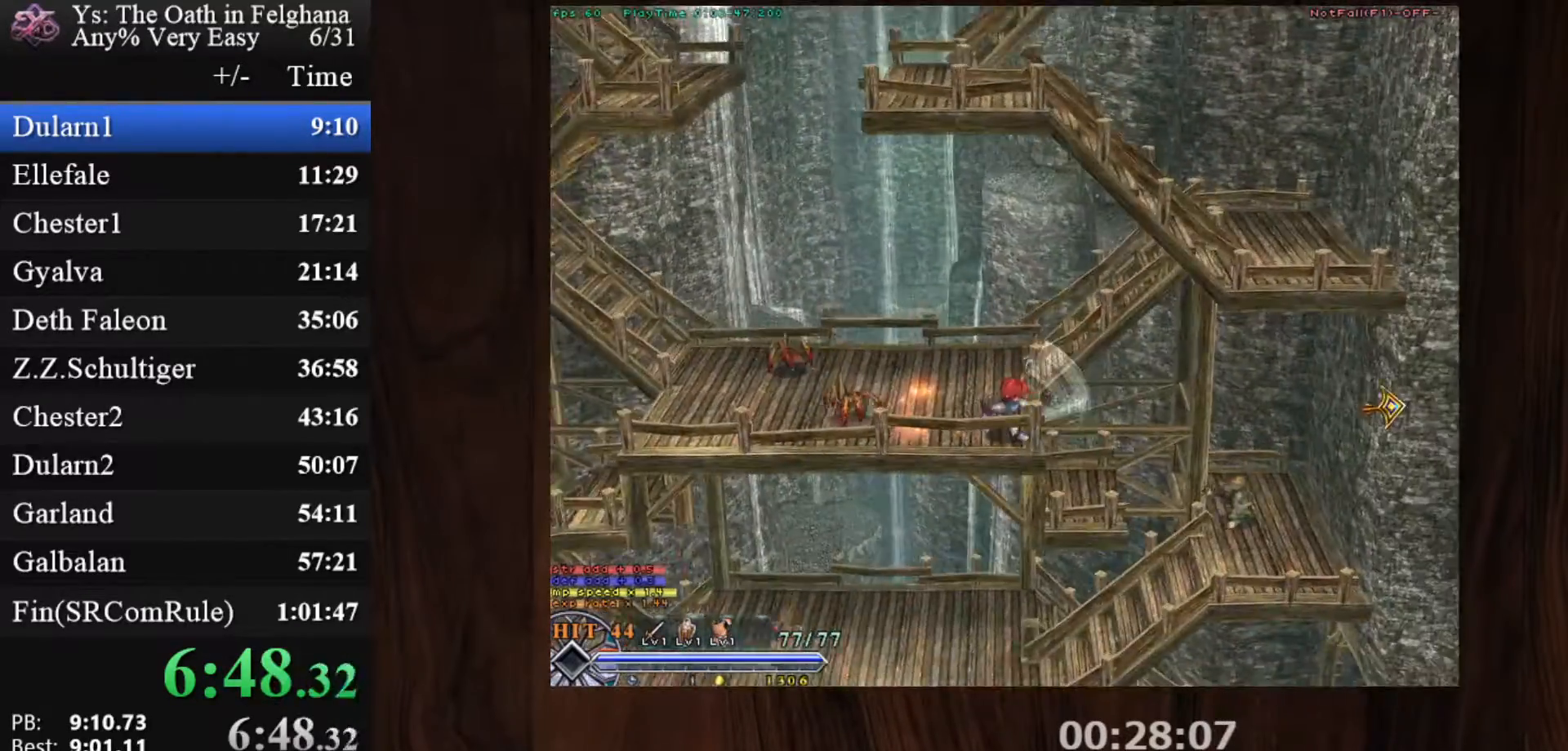
{"keys": ["c", "ctrl", "z"], "mouse": ["left"], "events": [[50, "z", "up"], [283, "mouse_left", "down"], [467, "z", "down"]]}
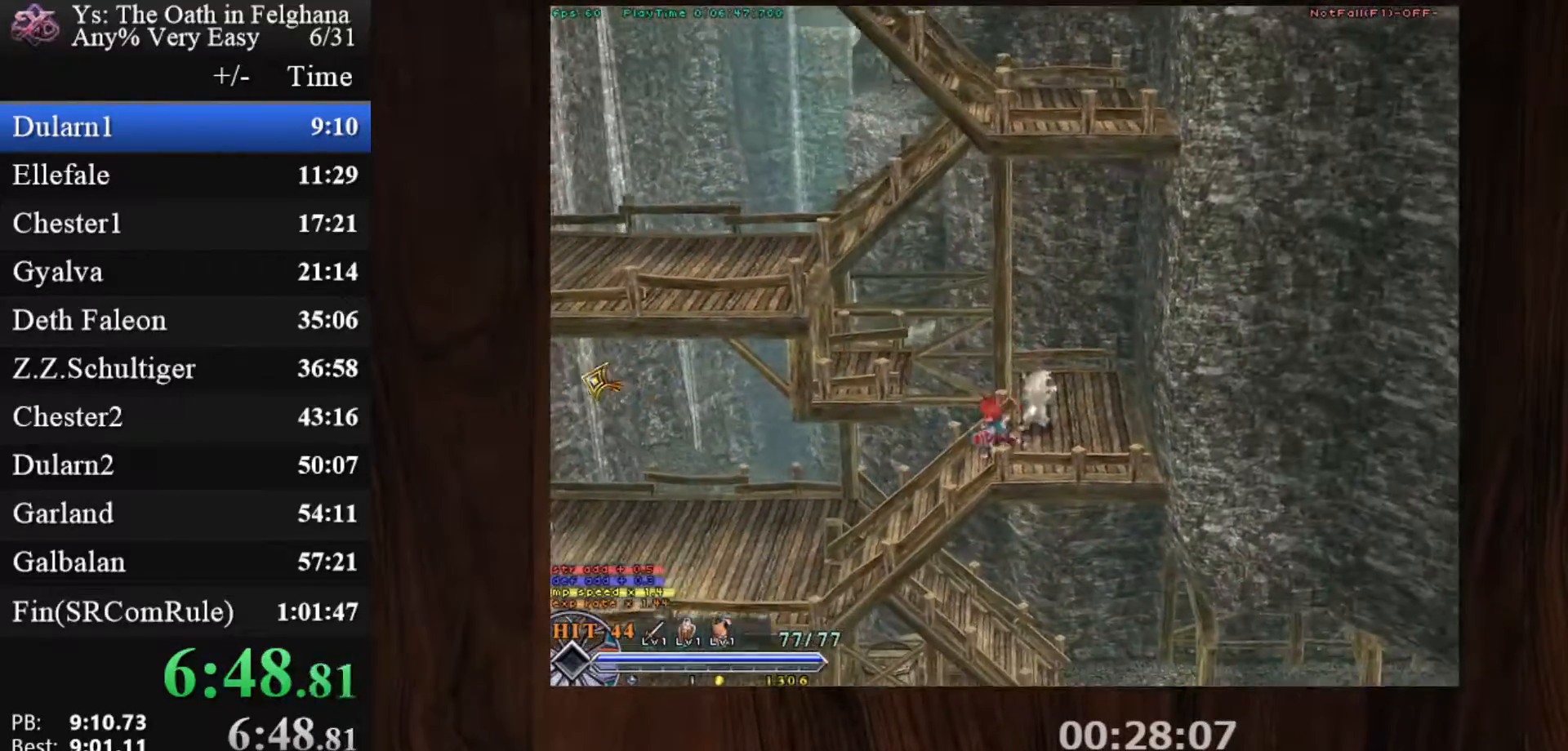
{"keys": ["c", "ctrl"], "mouse": [], "events": [[50, "mouse_left", "up"], [150, "z", "up"]]}
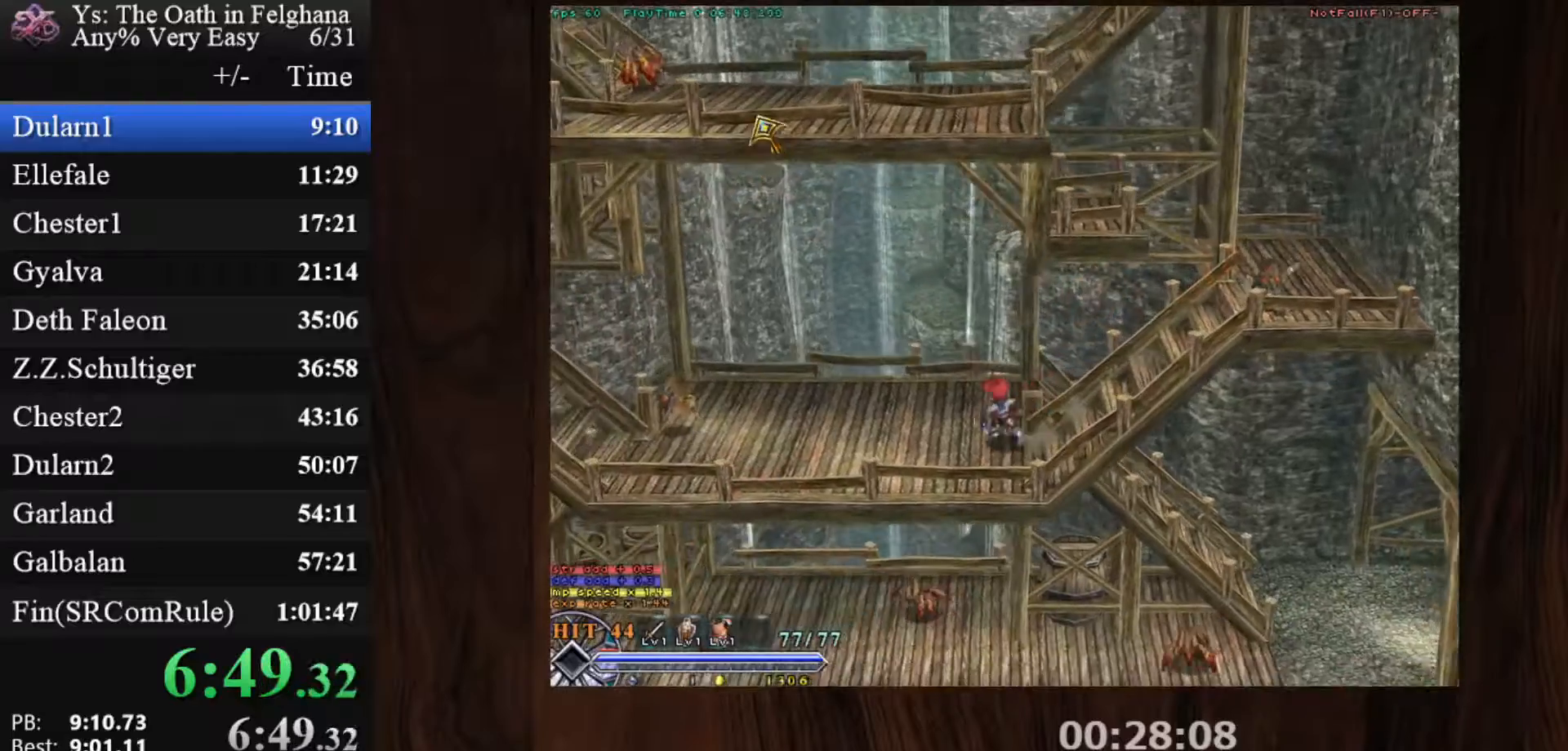
{"keys": ["c", "ctrl", "z"], "mouse": [], "events": [[33, "mouse_left", "down"], [267, "mouse_left", "up"], [400, "z", "down"]]}
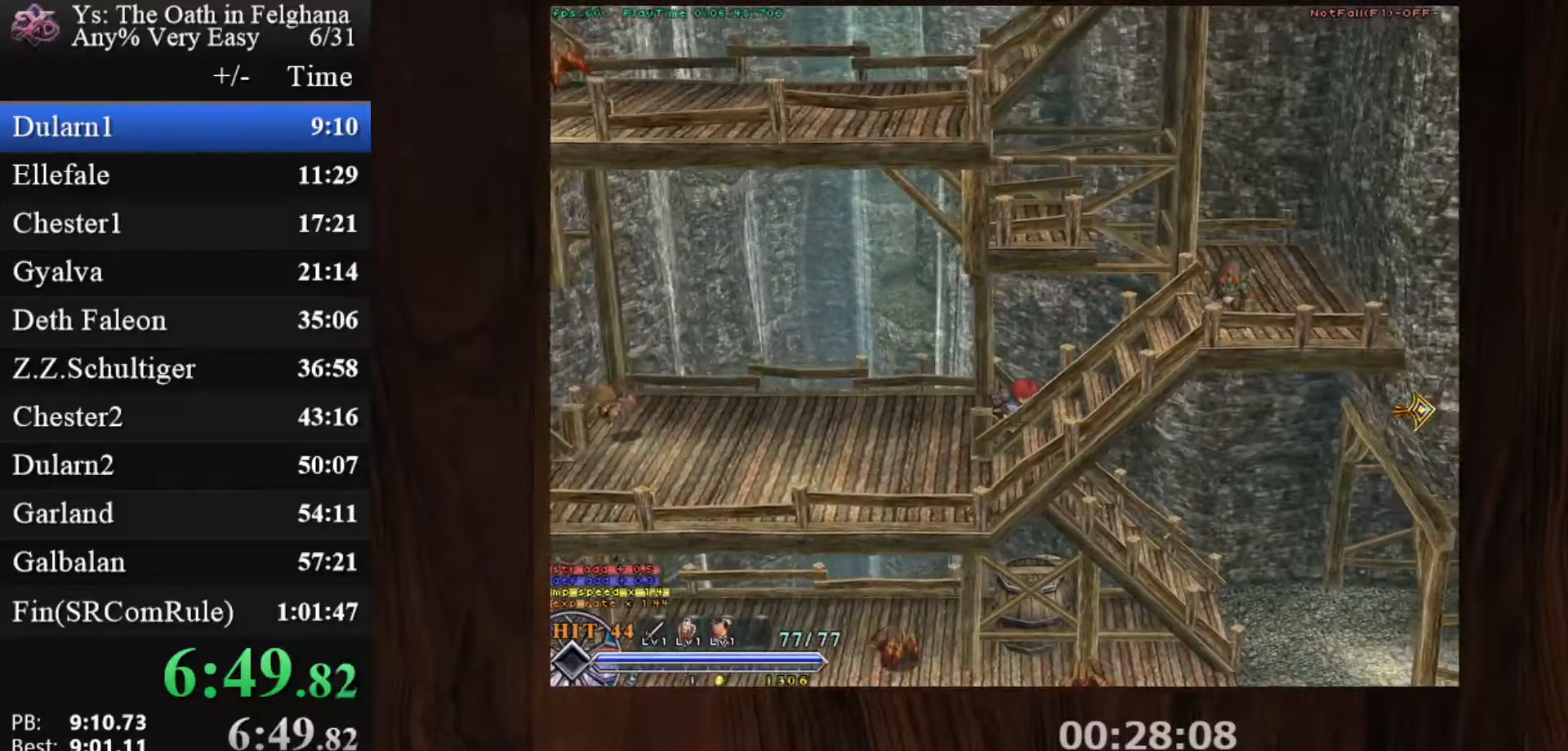
{"keys": ["c", "ctrl"], "mouse": ["left"], "events": [[83, "z", "up"], [233, "mouse_left", "down"]]}
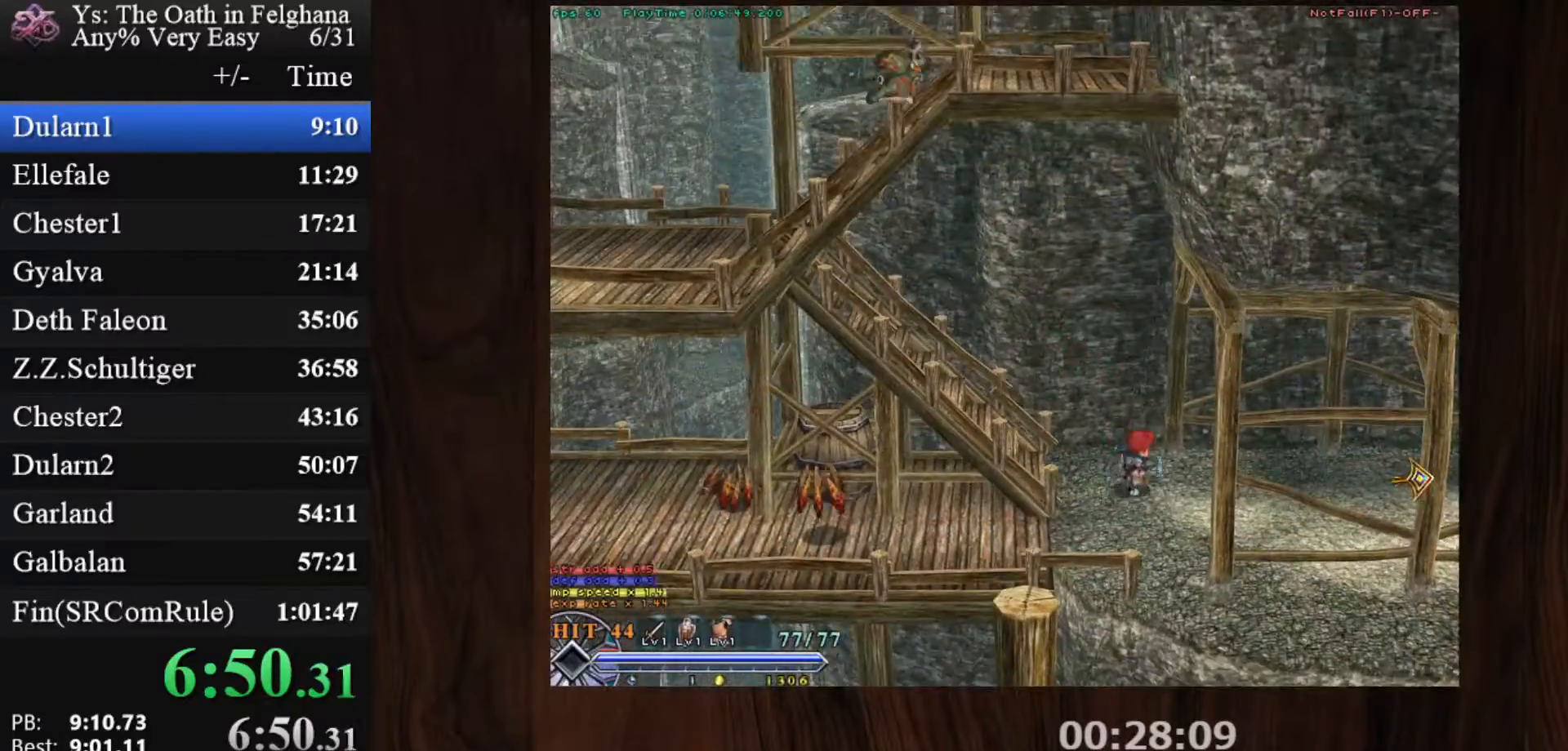
{"keys": ["c", "ctrl"], "mouse": ["left"], "events": [[17, "mouse_left", "up"], [100, "z", "down"], [283, "z", "up"], [433, "mouse_left", "down"]]}
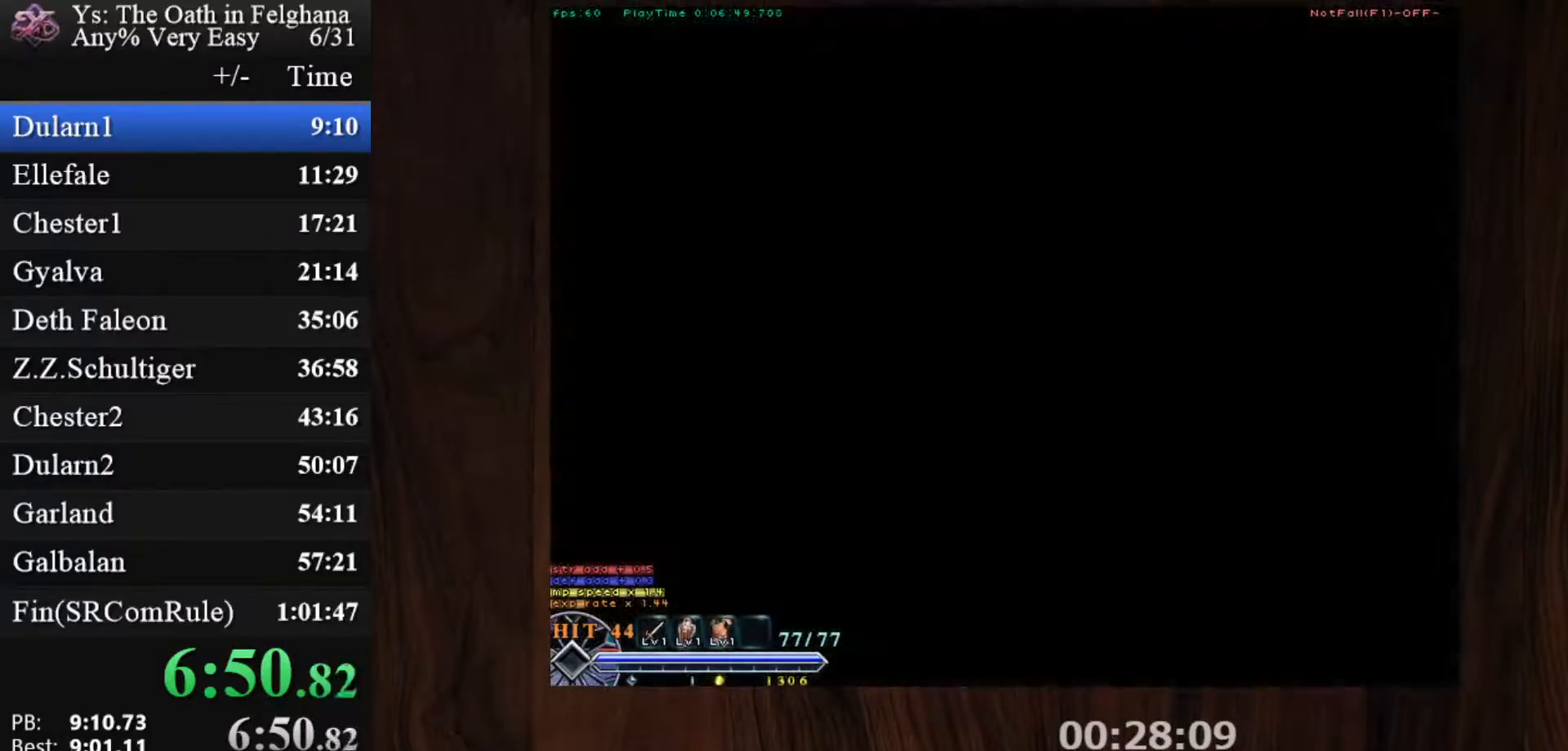
{"keys": ["c", "ctrl"], "mouse": [], "events": [[250, "mouse_left", "up"], [250, "z", "down"], [400, "z", "up"]]}
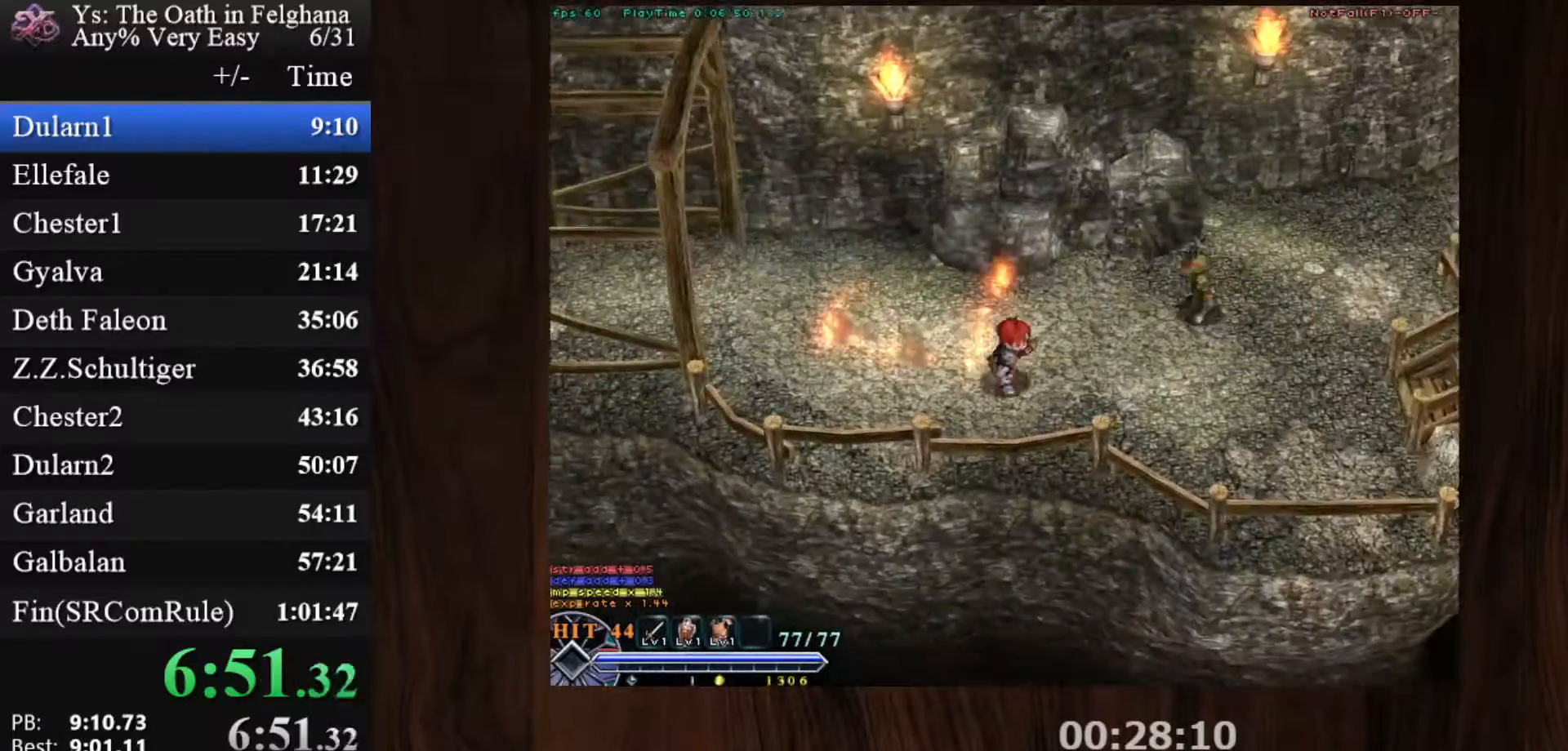
{"keys": ["c", "ctrl", "z"], "mouse": ["left"], "events": [[183, "mouse_left", "down"], [317, "z", "down"]]}
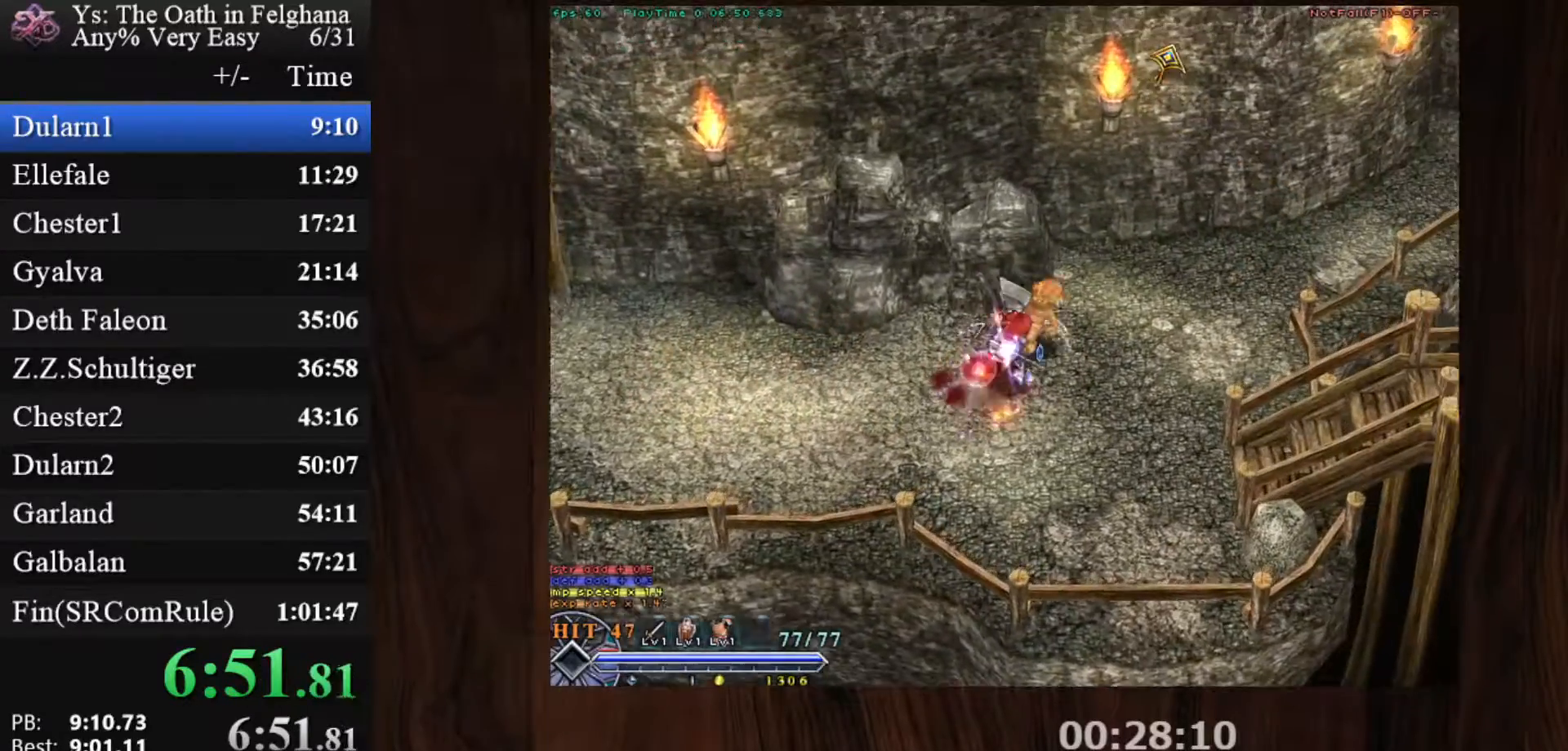
{"keys": ["c", "ctrl"], "mouse": ["left"], "events": [[17, "mouse_left", "up"], [17, "z", "up"], [283, "z", "down"], [433, "mouse_left", "down"], [483, "z", "up"]]}
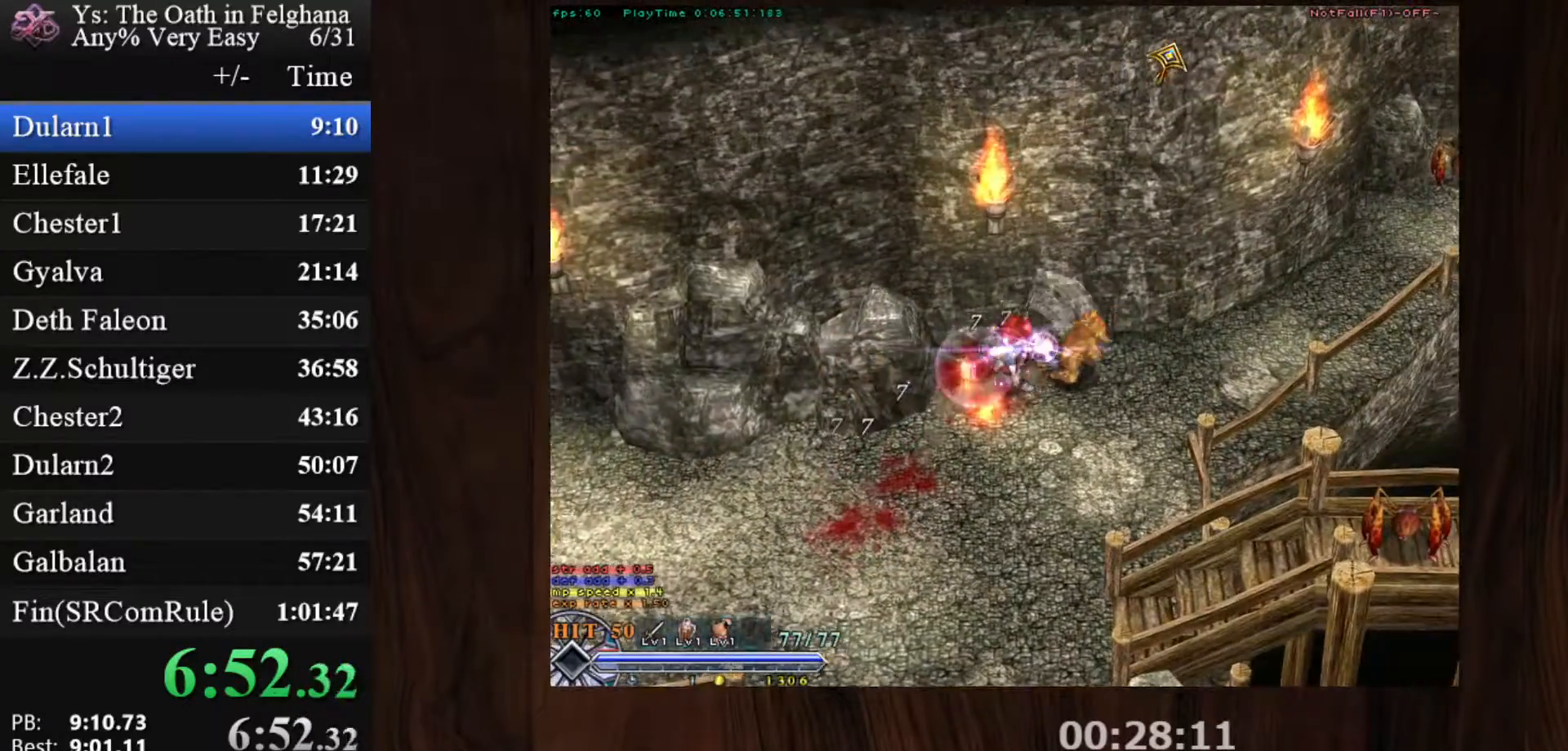
{"keys": ["c", "ctrl"], "mouse": [], "events": [[250, "mouse_left", "up"], [250, "z", "down"], [483, "z", "up"]]}
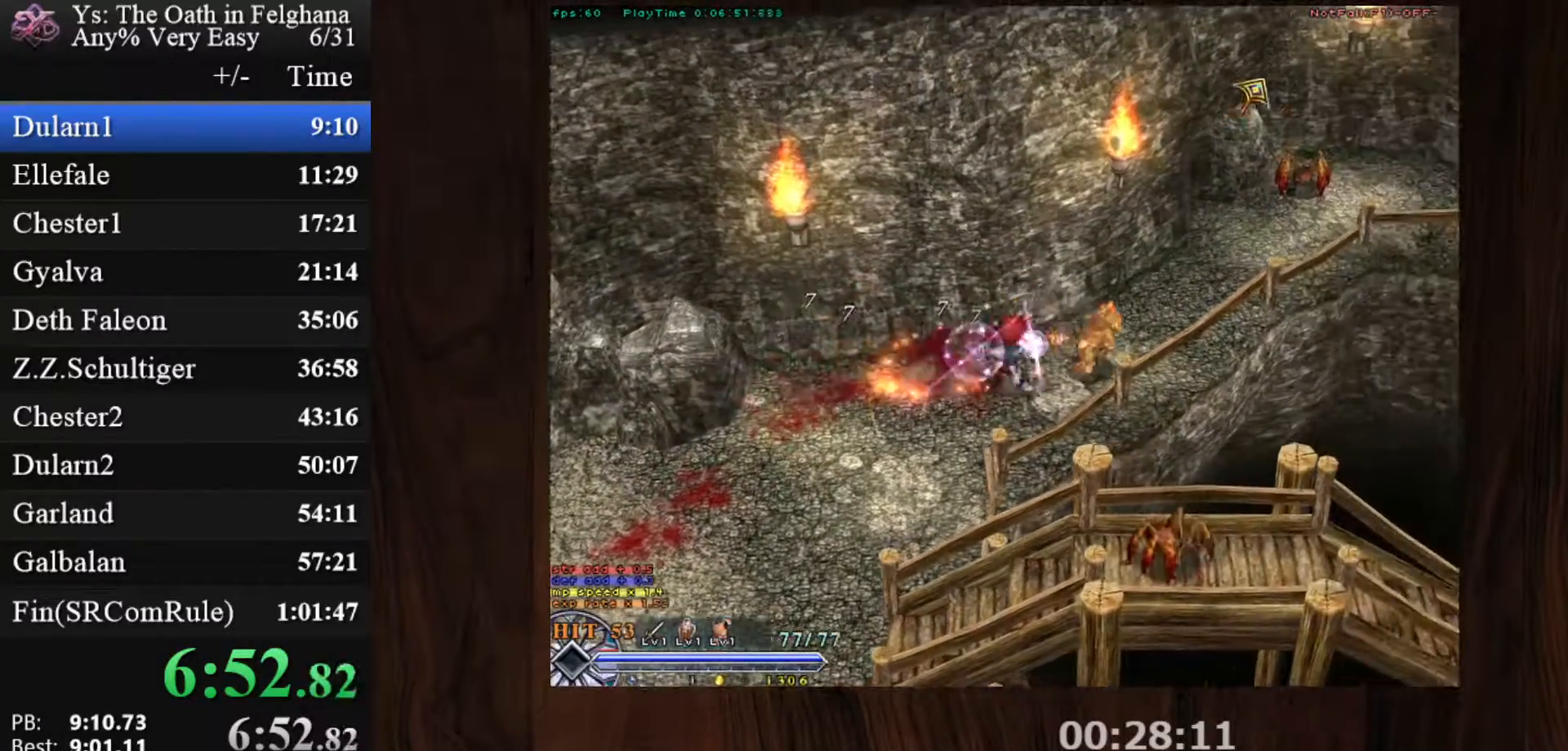
{"keys": ["c", "ctrl"], "mouse": [], "events": [[183, "mouse_left", "down"], [233, "z", "down"], [450, "mouse_left", "up"], [450, "z", "up"]]}
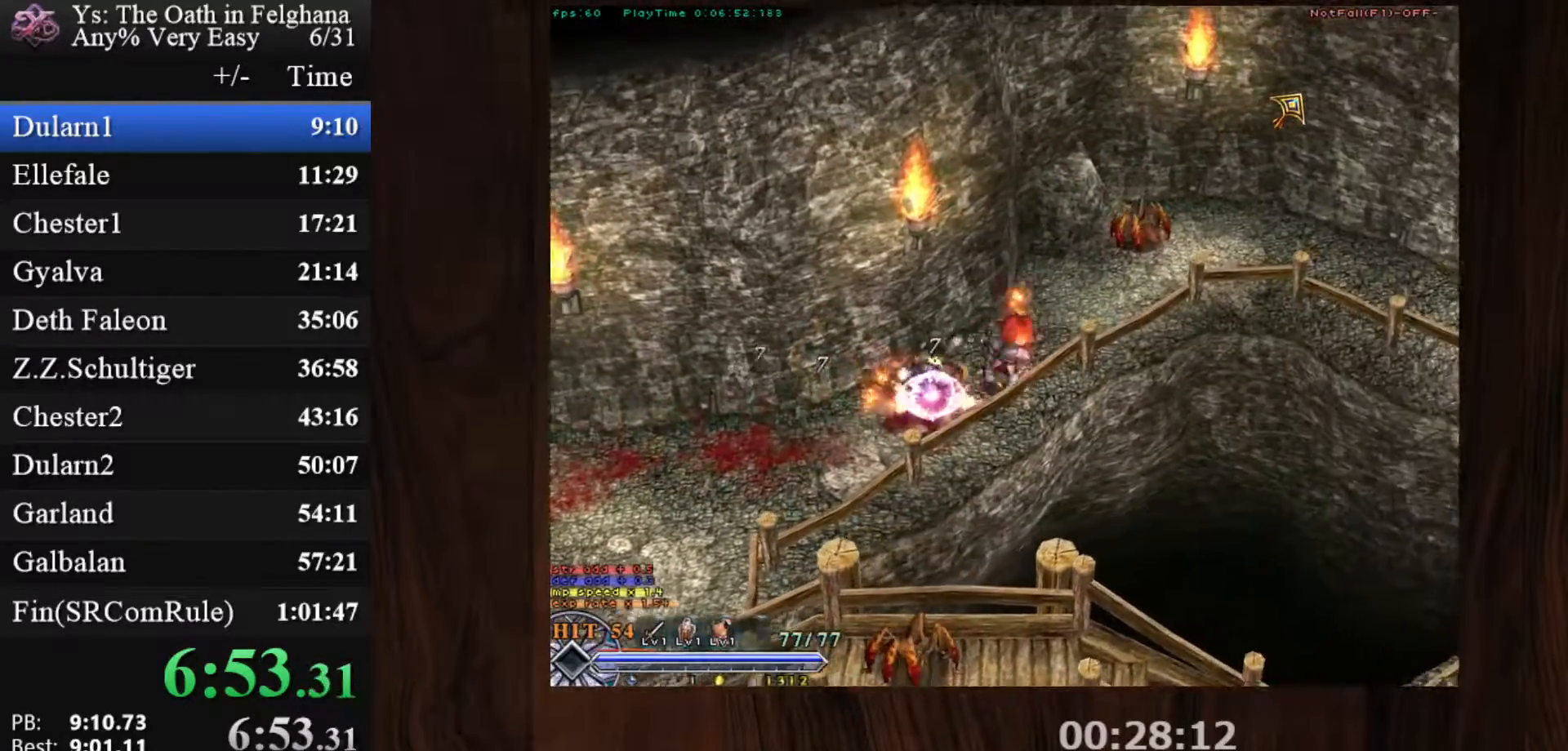
{"keys": ["c", "ctrl"], "mouse": ["left"], "events": [[200, "z", "down"], [383, "z", "up"], [433, "mouse_left", "down"]]}
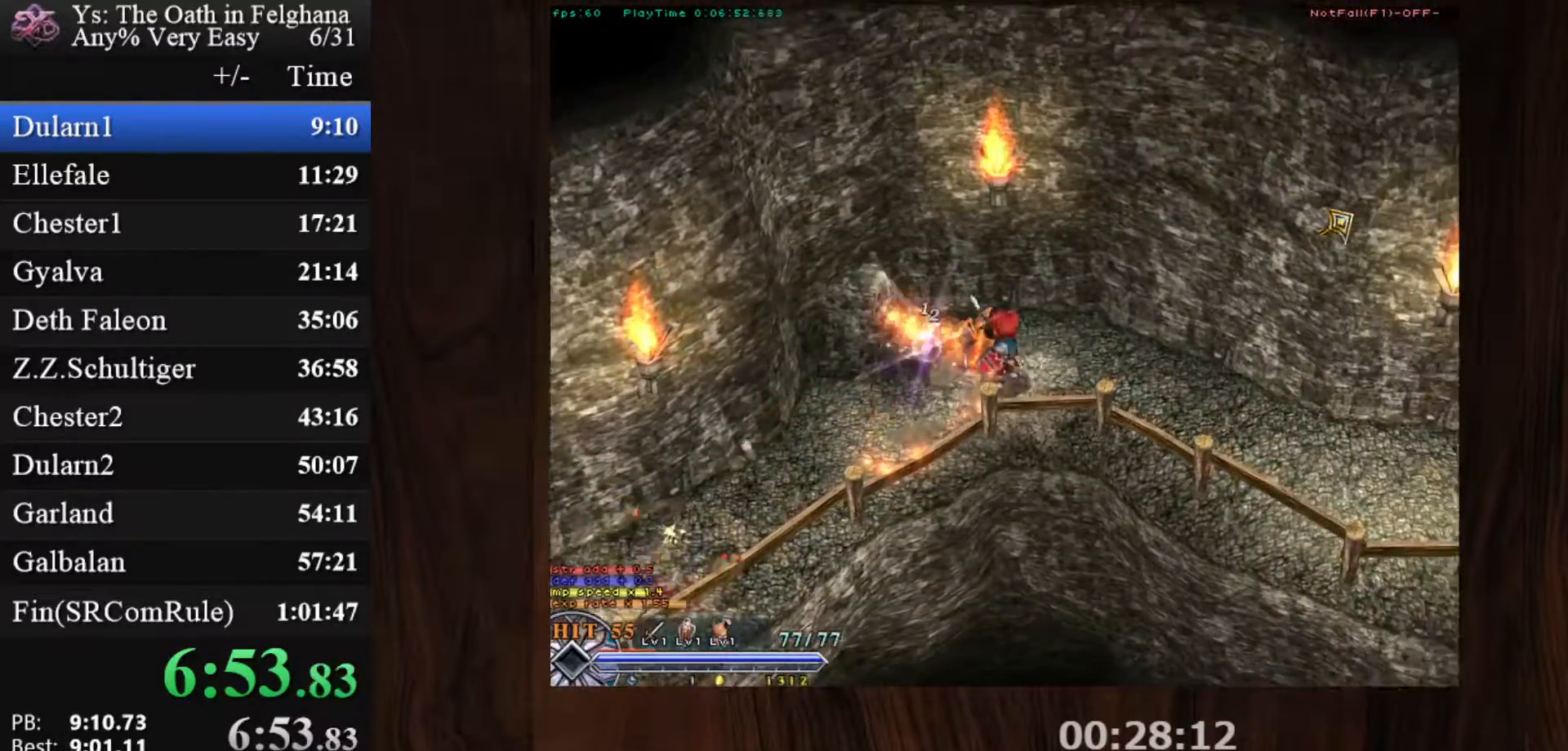
{"keys": ["c", "ctrl"], "mouse": [], "events": [[167, "z", "down"], [217, "mouse_left", "up"], [350, "z", "up"]]}
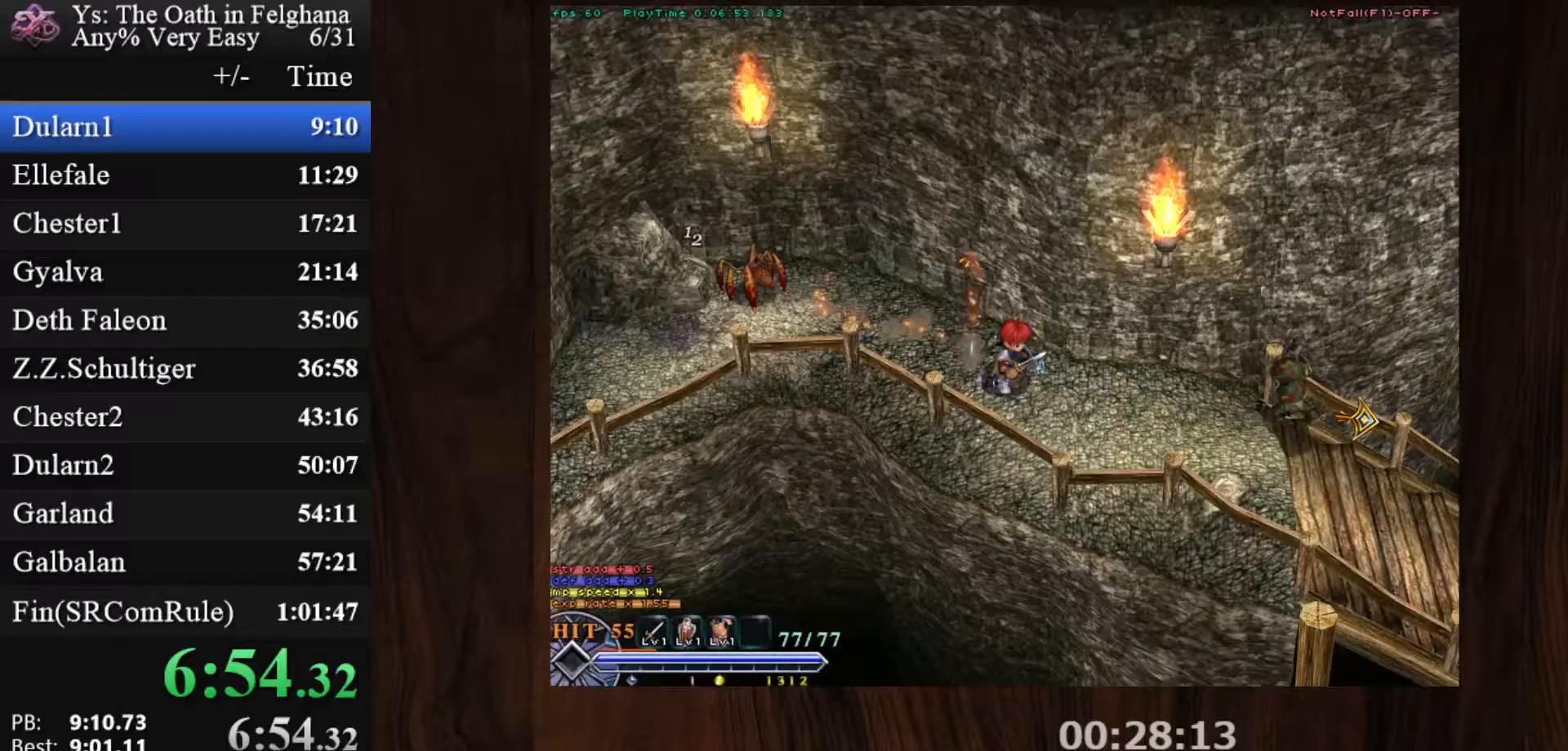
{"keys": ["c", "ctrl"], "mouse": [], "events": [[133, "z", "down"], [183, "mouse_left", "down"], [267, "z", "up"], [450, "mouse_left", "up"]]}
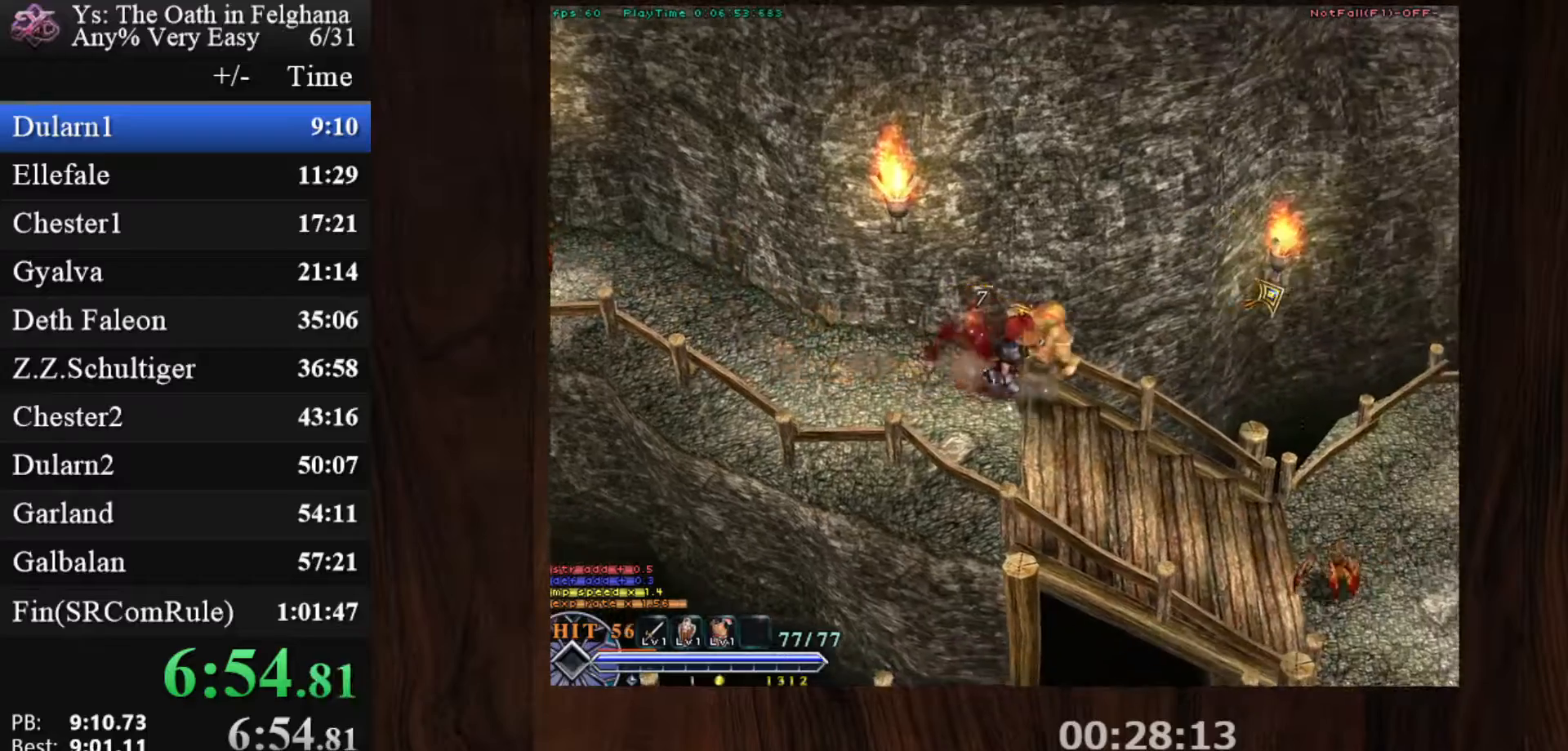
{"keys": ["c", "ctrl"], "mouse": ["left"], "events": [[100, "z", "down"], [283, "z", "up"], [383, "mouse_left", "down"]]}
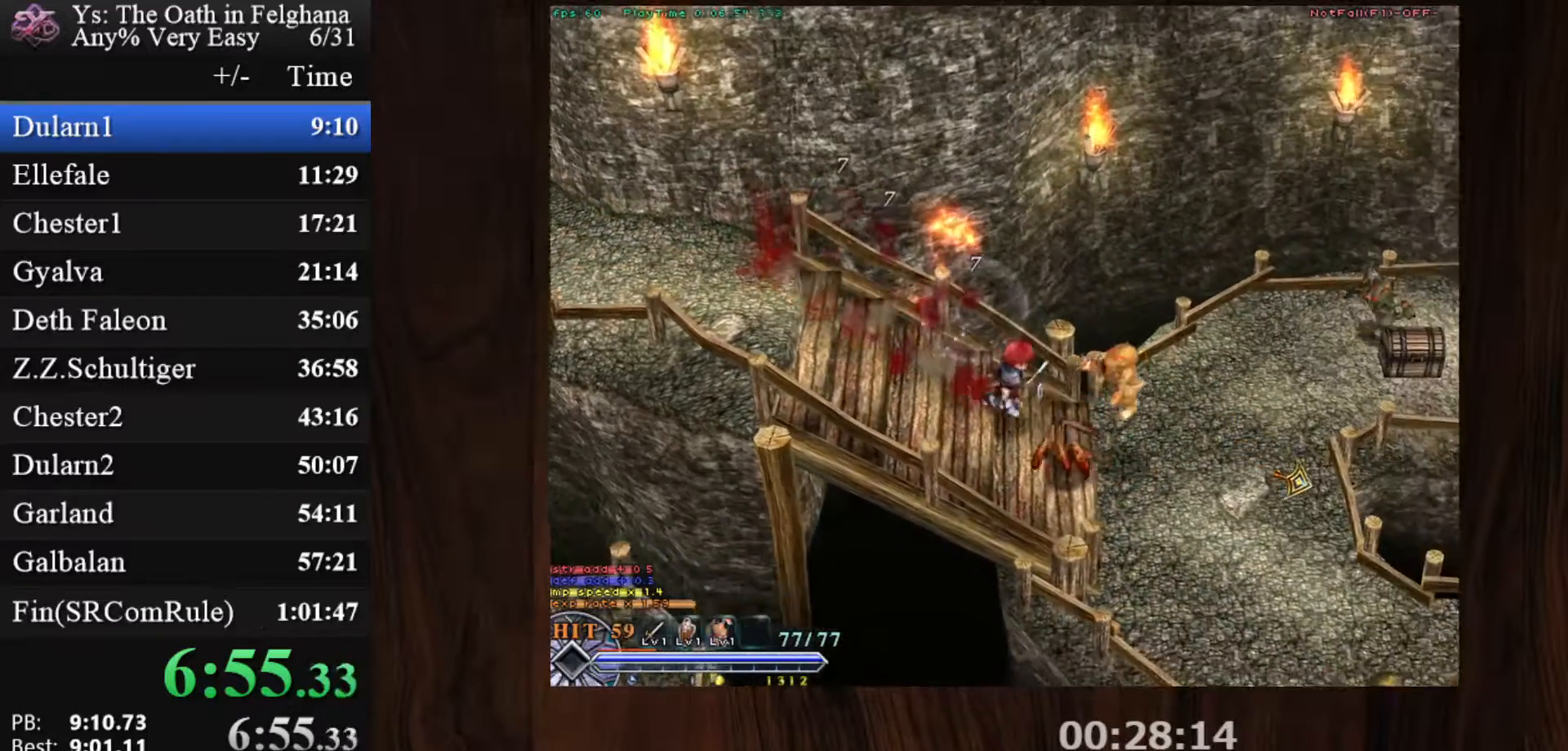
{"keys": ["c", "ctrl"], "mouse": [], "events": [[67, "z", "down"], [200, "mouse_left", "up"], [250, "z", "up"]]}
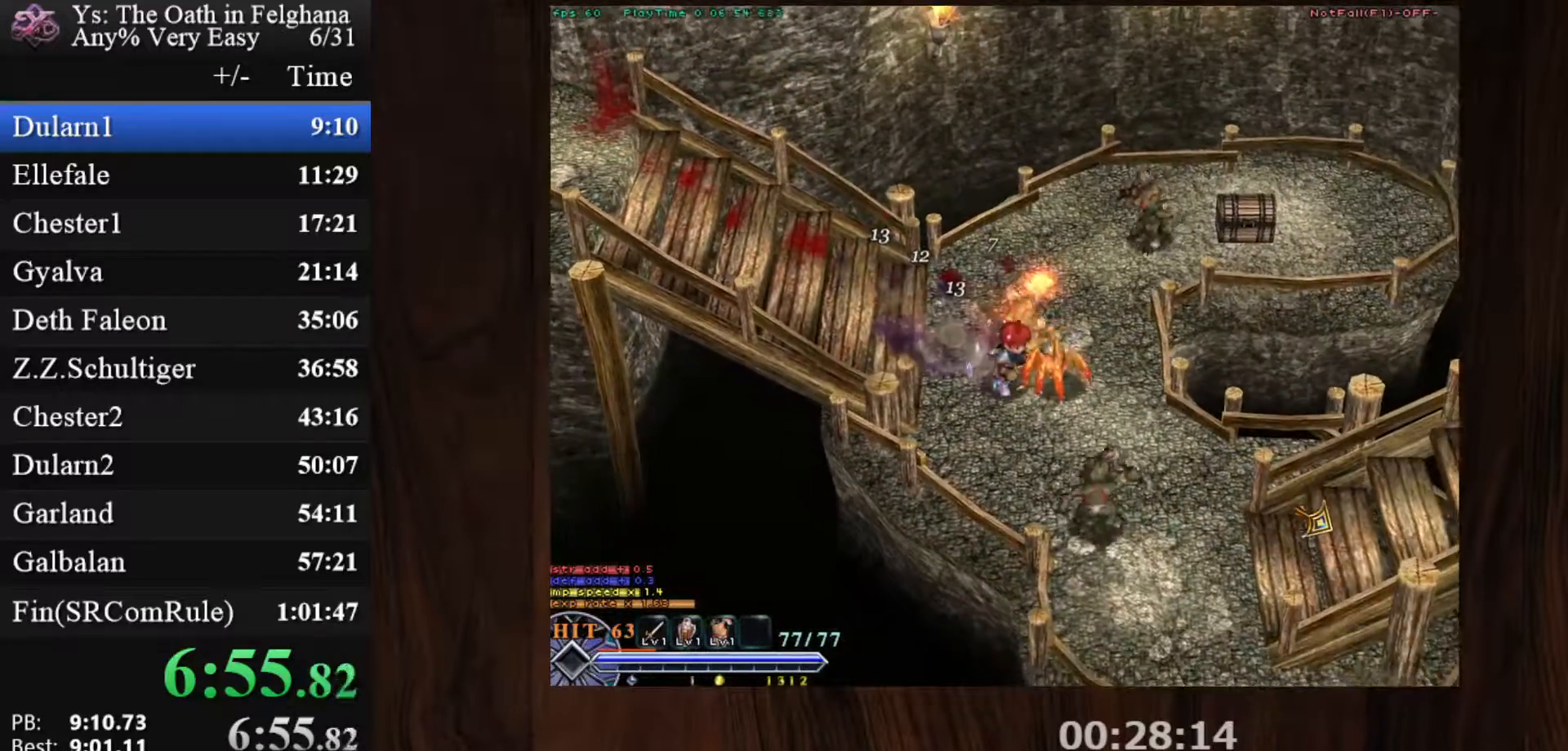
{"keys": ["c", "ctrl"], "mouse": [], "events": [[83, "z", "down"], [133, "mouse_left", "down"], [267, "z", "up"], [400, "mouse_left", "up"]]}
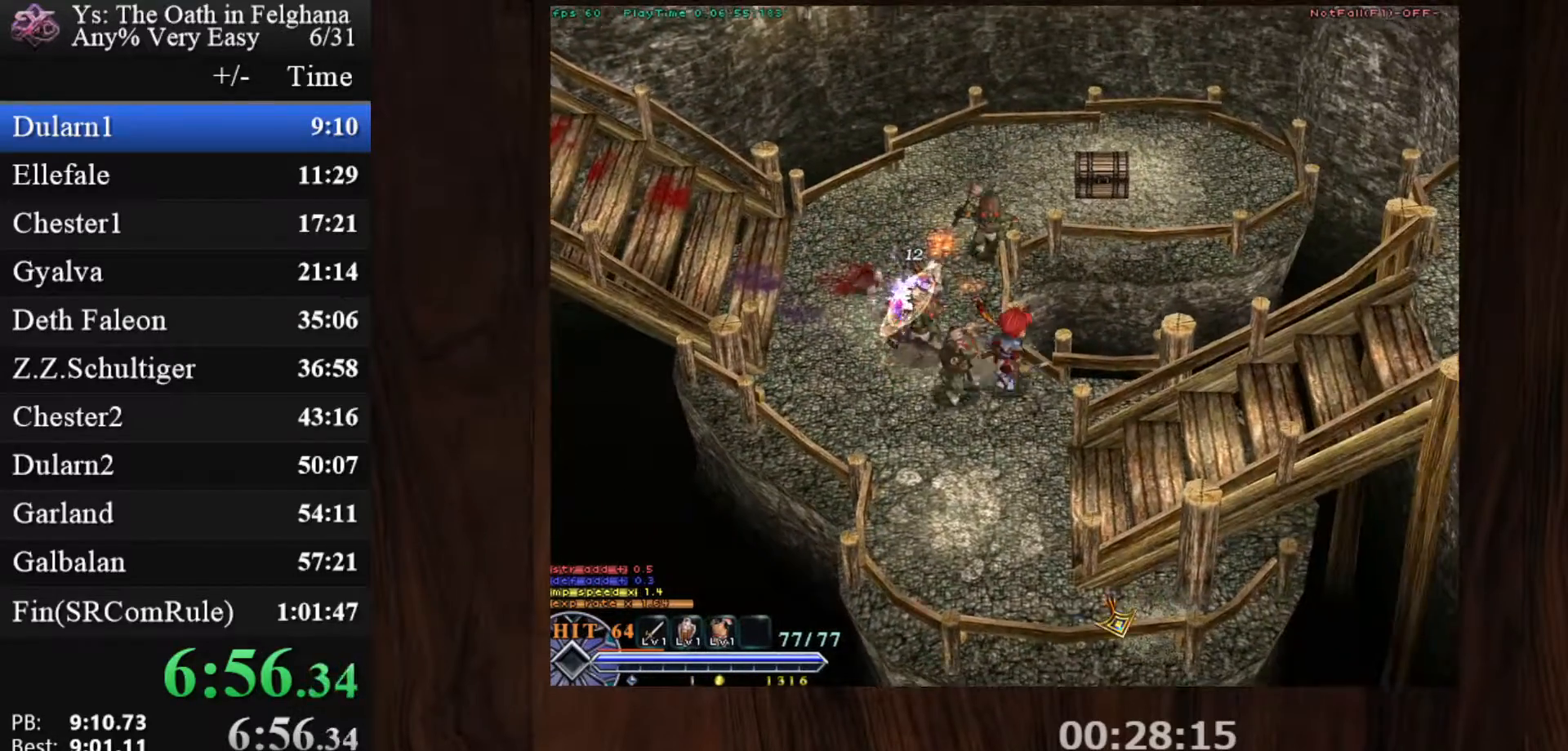
{"keys": ["c", "ctrl"], "mouse": ["left"], "events": [[100, "z", "down"], [233, "z", "up"], [333, "mouse_left", "down"]]}
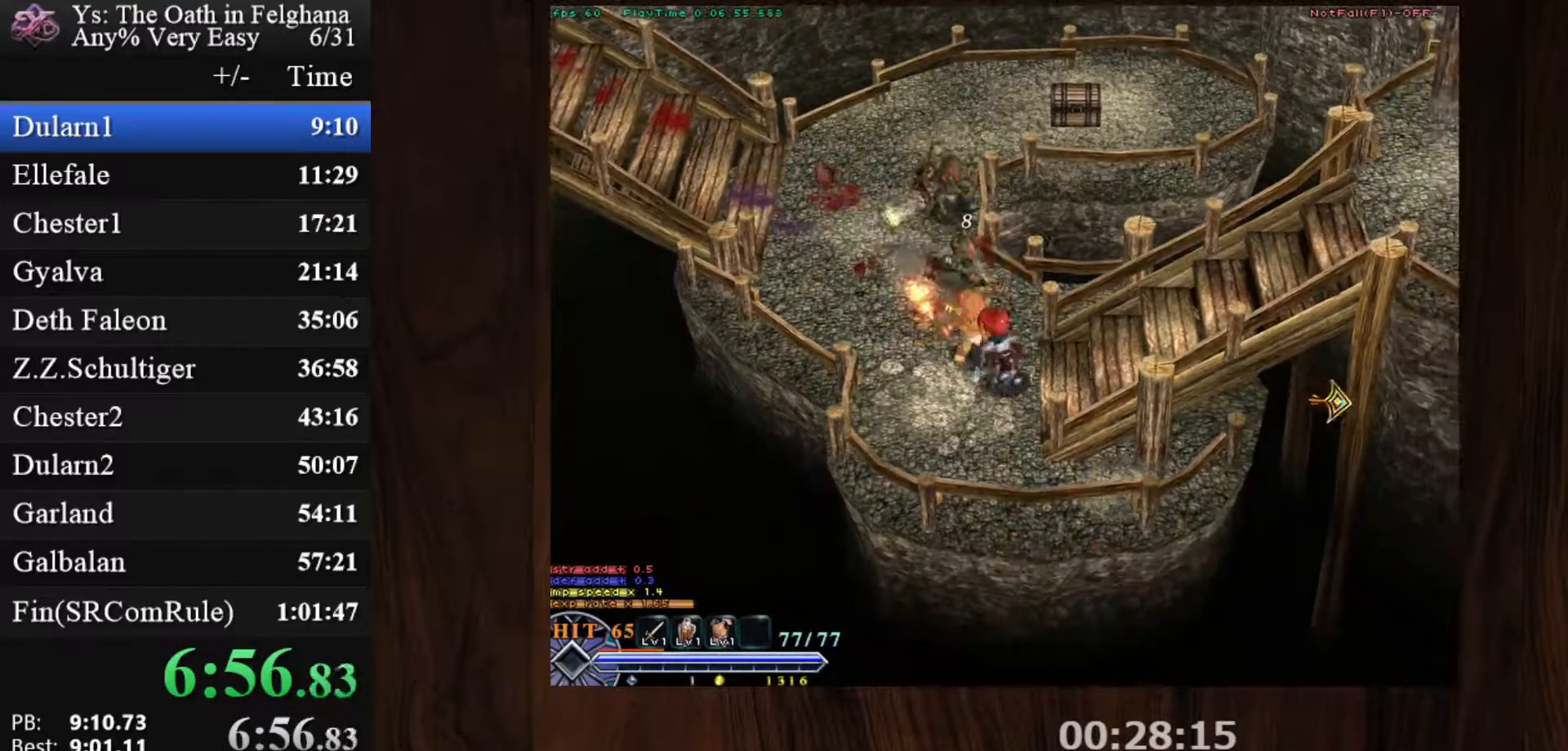
{"keys": ["c", "ctrl", "z"], "mouse": [], "events": [[67, "z", "down"], [167, "mouse_left", "up"], [200, "z", "up"], [500, "z", "down"]]}
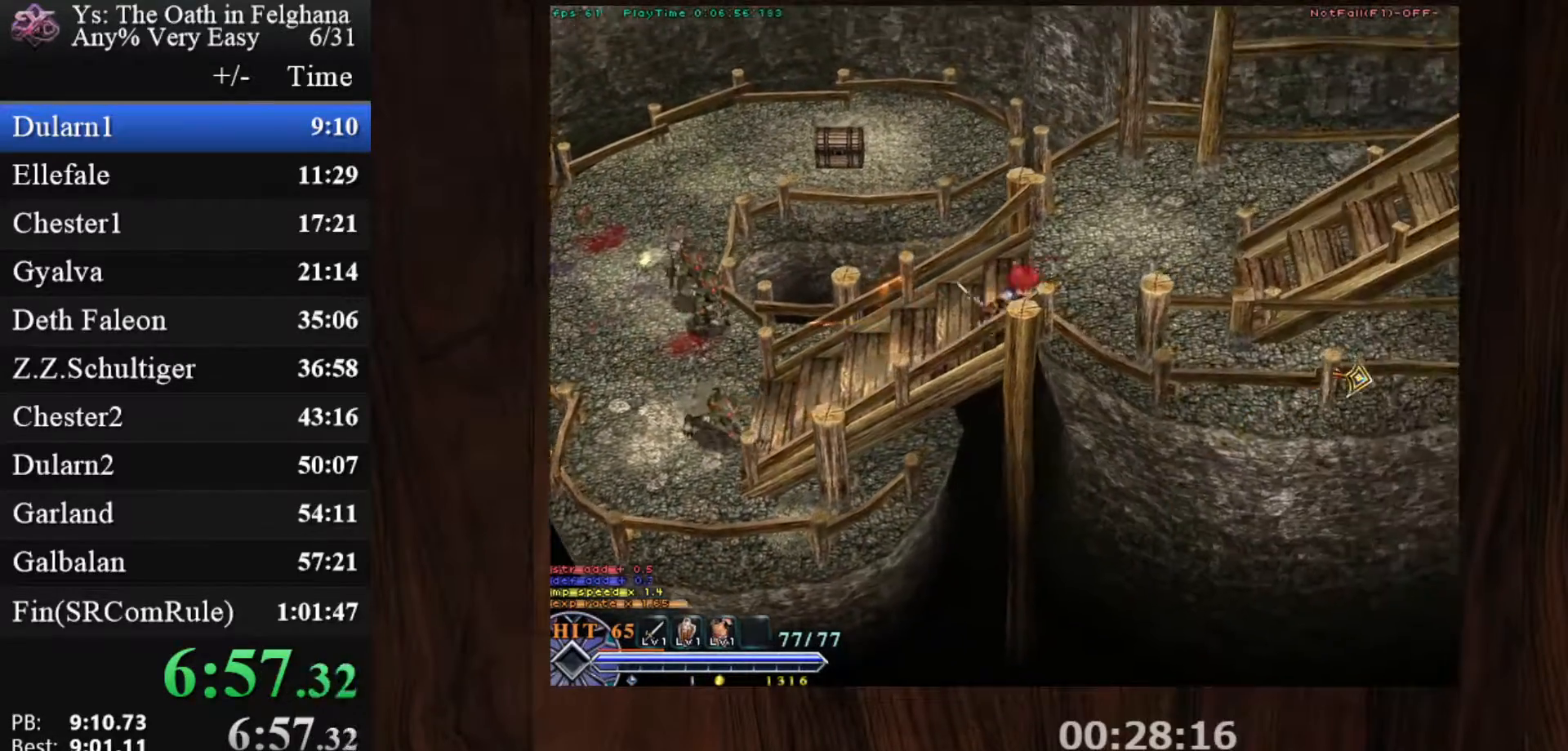
{"keys": ["c", "ctrl", "z"], "mouse": [], "events": [[133, "mouse_left", "down"], [167, "z", "up"], [367, "mouse_left", "up"], [400, "z", "down"]]}